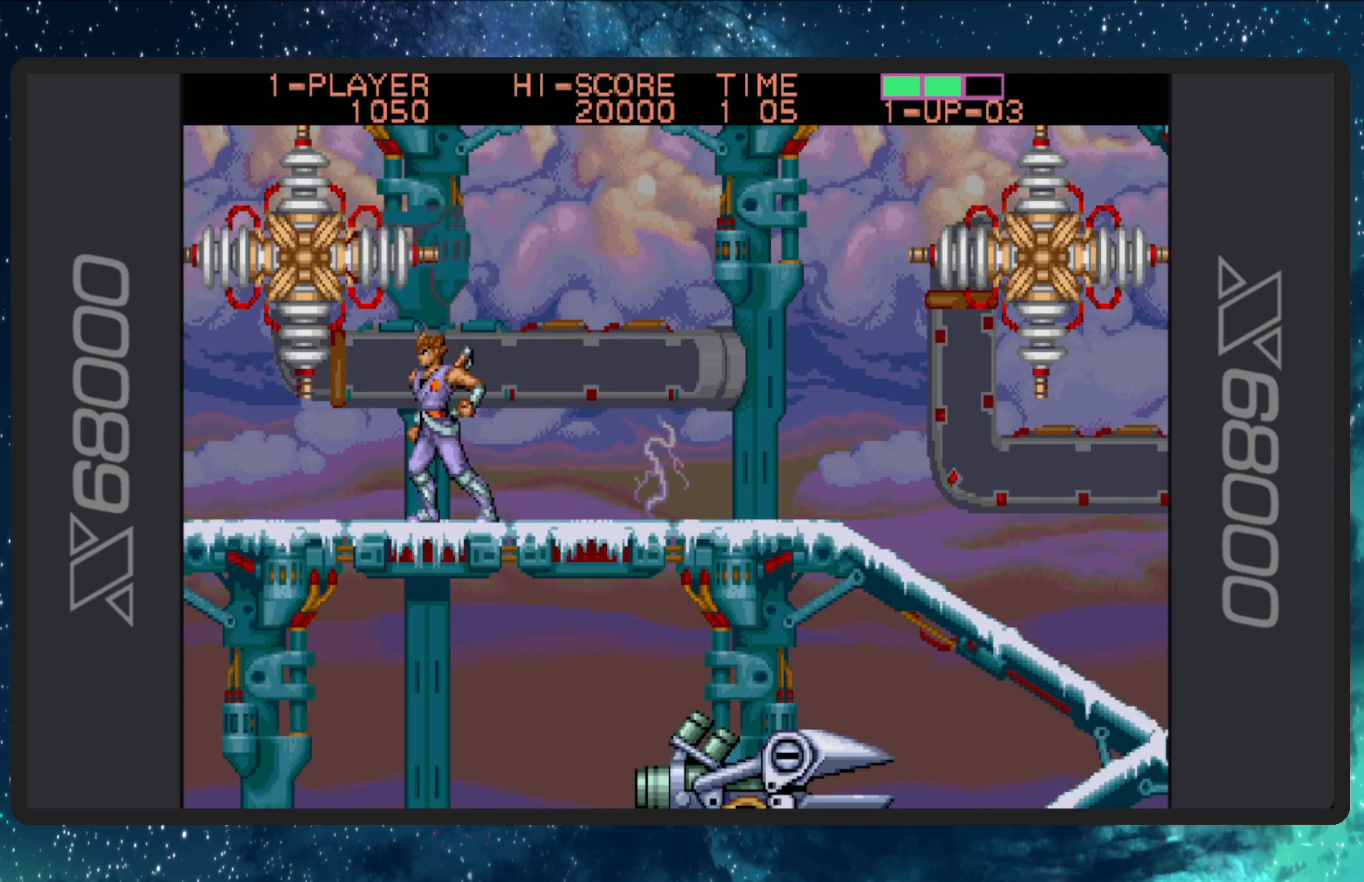
Gameplay with a controller (Nintendo layout); each line is a JSON object with the inputs held at the frame after it. "events" lists button and stick changes between this image and that frame as [ms after this image, input, new state], when the widget could be followed in between. Not read: L2 L3 R2 R3 left_stick right_stick.
{"buttons": ["A"], "events": [[83, "A", "down"], [150, "DPAD_RIGHT", "up"]]}
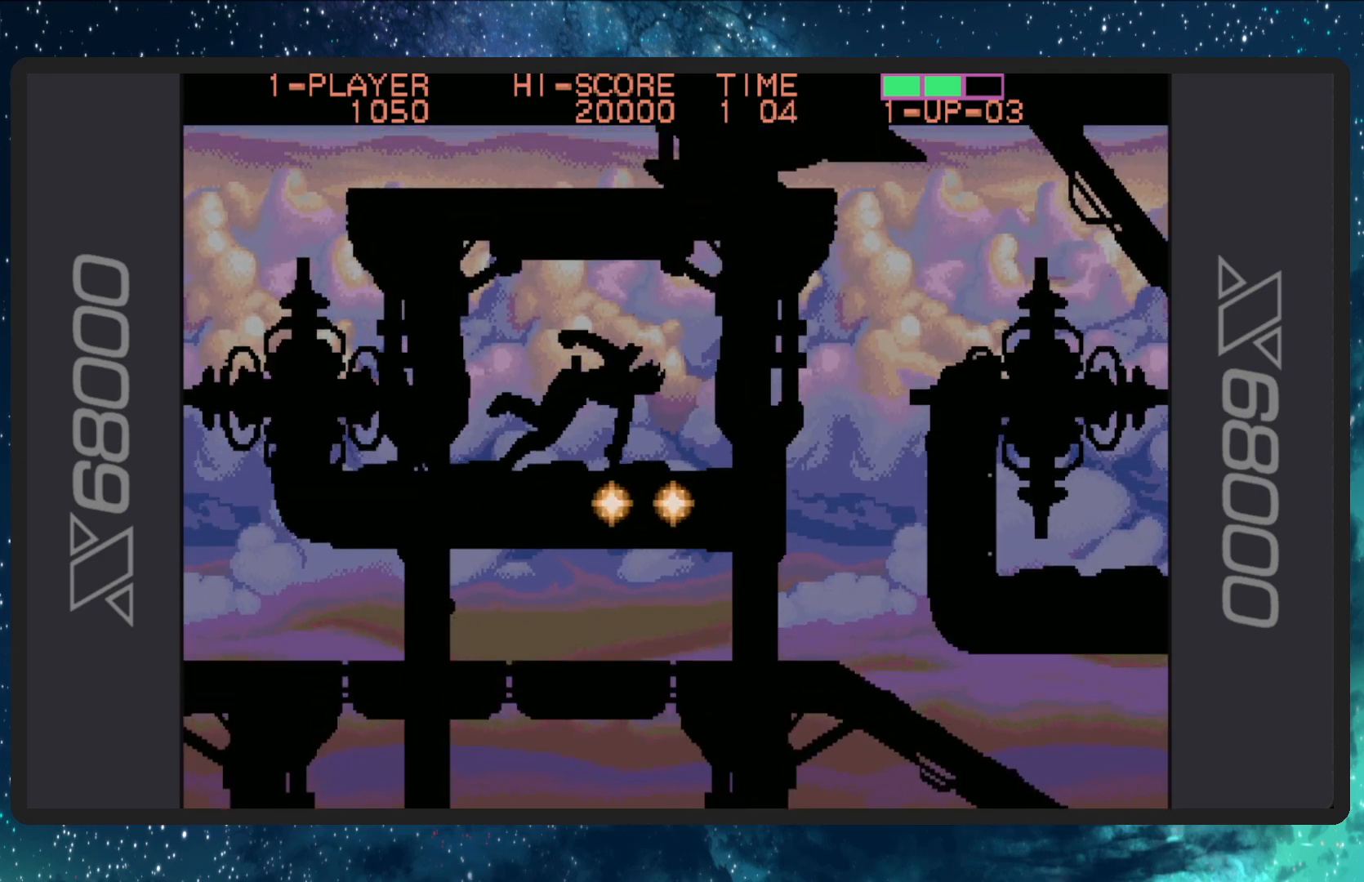
{"buttons": ["DPAD_UP", "DPAD_LEFT"], "events": [[201, "A", "up"], [201, "DPAD_LEFT", "down"], [284, "DPAD_UP", "down"]]}
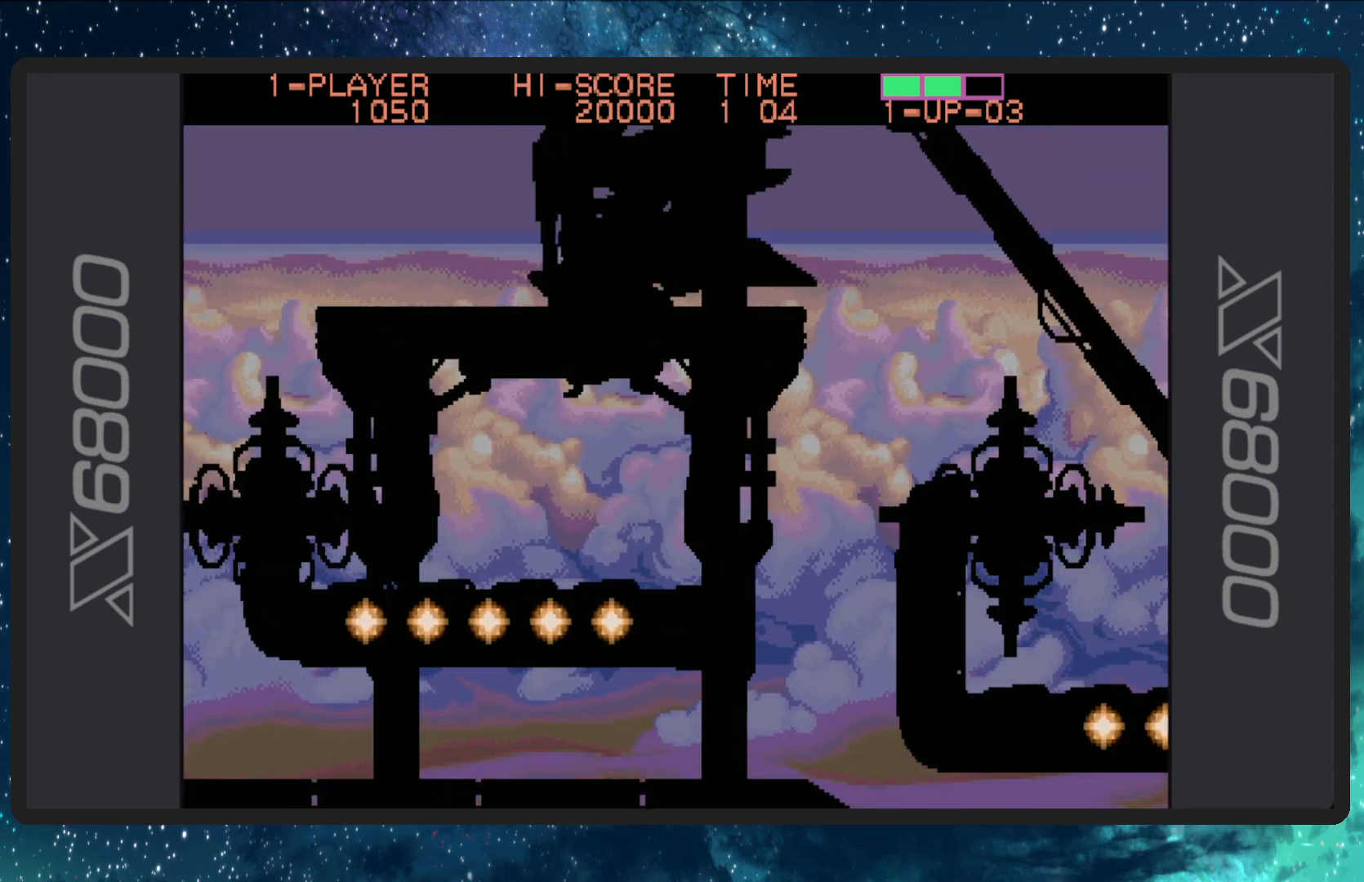
{"buttons": ["DPAD_UP", "DPAD_LEFT"], "events": []}
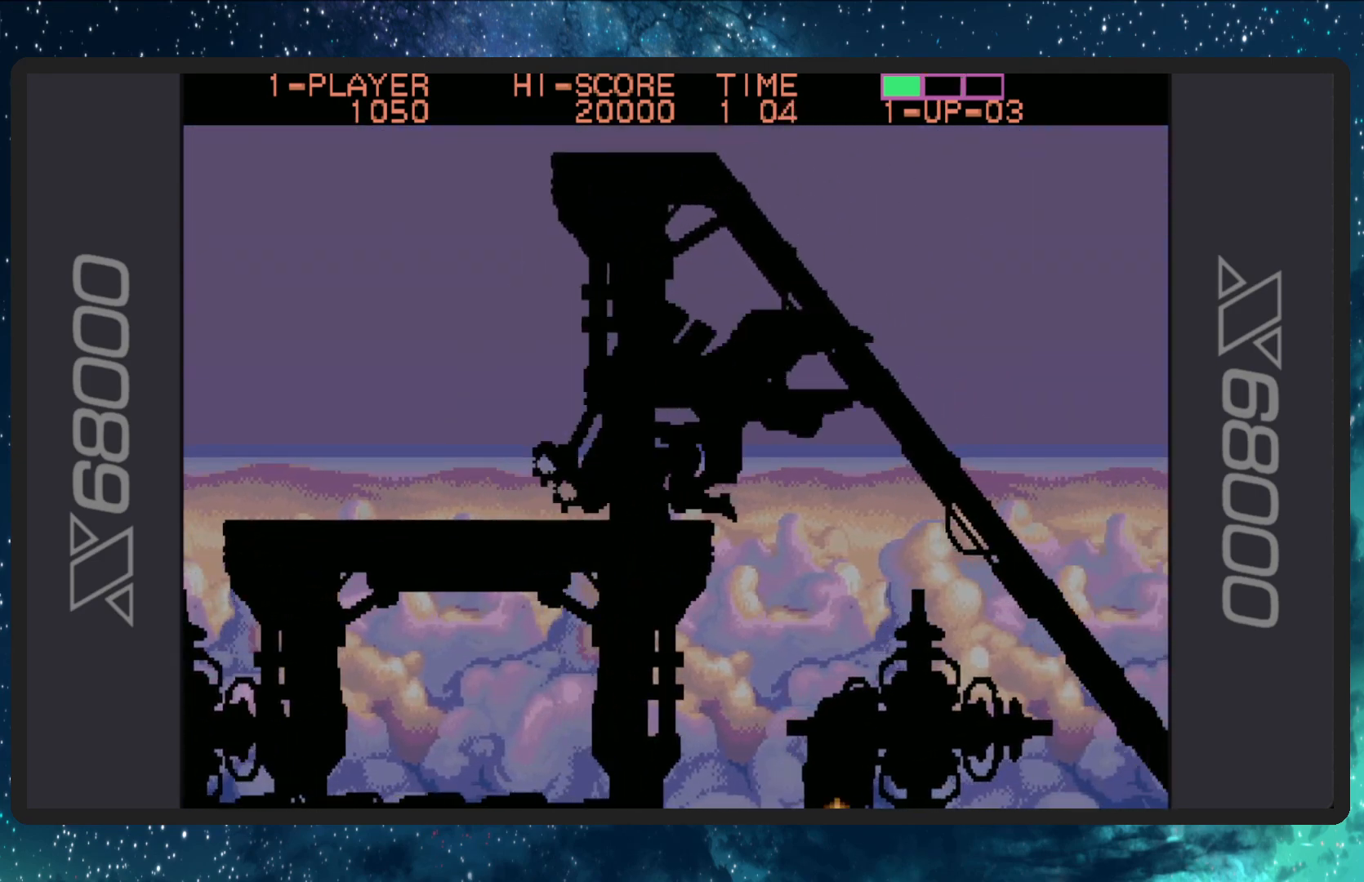
{"buttons": ["DPAD_LEFT"], "events": [[134, "B", "down"], [217, "DPAD_UP", "up"], [317, "B", "up"], [367, "B", "down"], [417, "DPAD_UP", "down"], [484, "DPAD_UP", "up"], [501, "B", "up"]]}
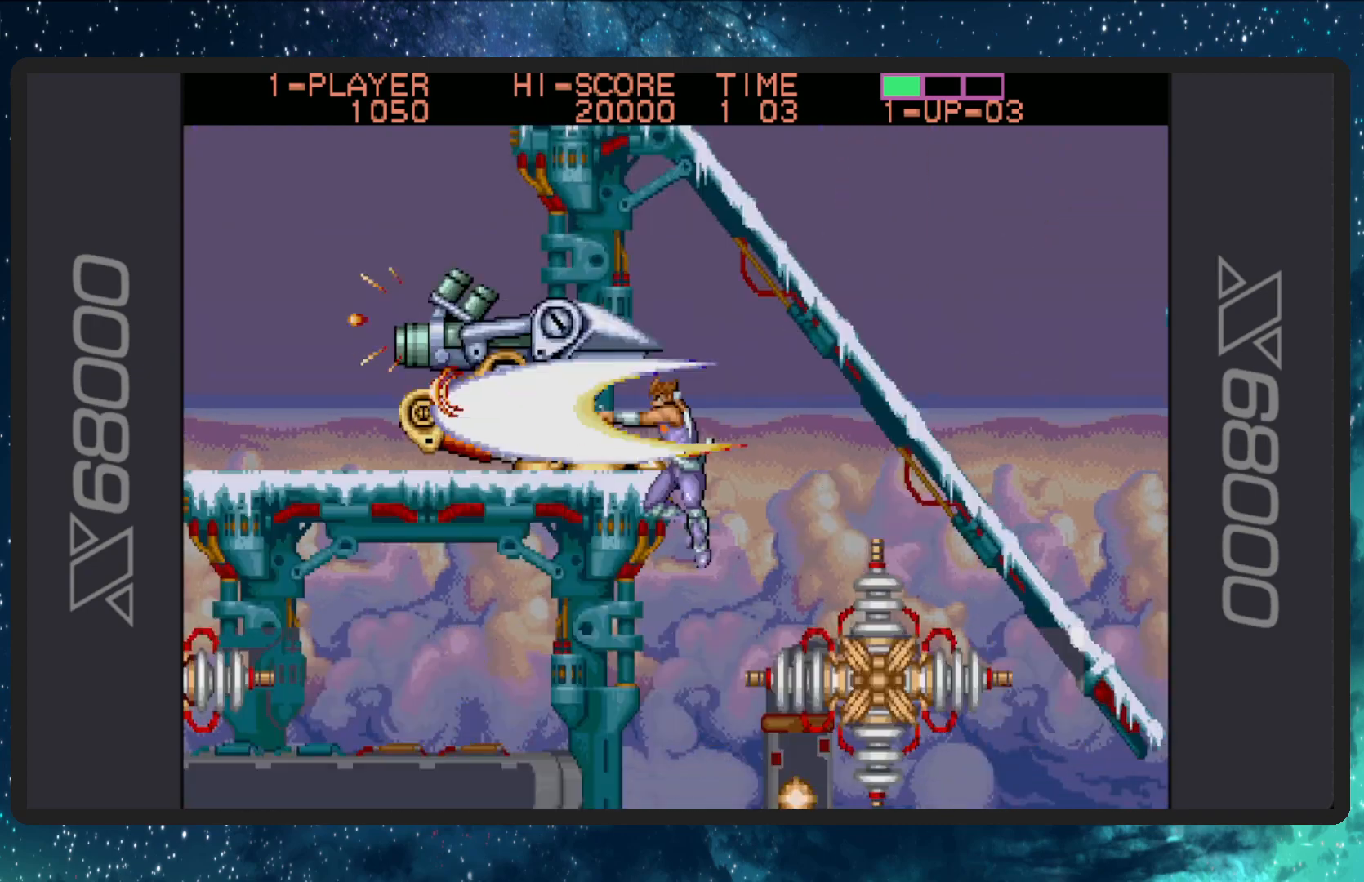
{"buttons": ["DPAD_UP", "DPAD_LEFT"], "events": [[67, "B", "down"], [200, "B", "up"], [250, "DPAD_UP", "down"], [267, "B", "down"], [450, "B", "up"]]}
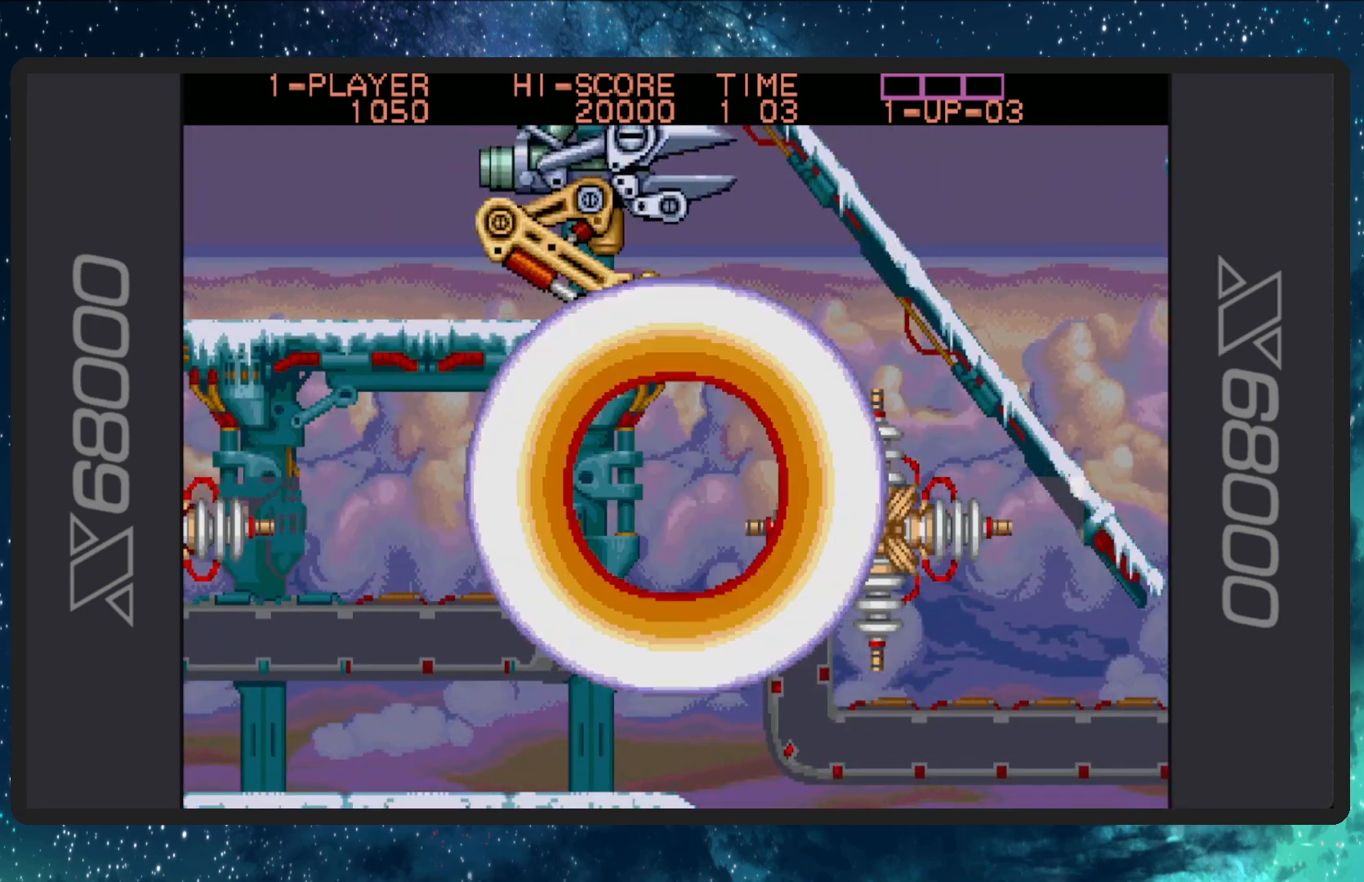
{"buttons": [], "events": [[367, "DPAD_UP", "up"], [384, "DPAD_LEFT", "up"]]}
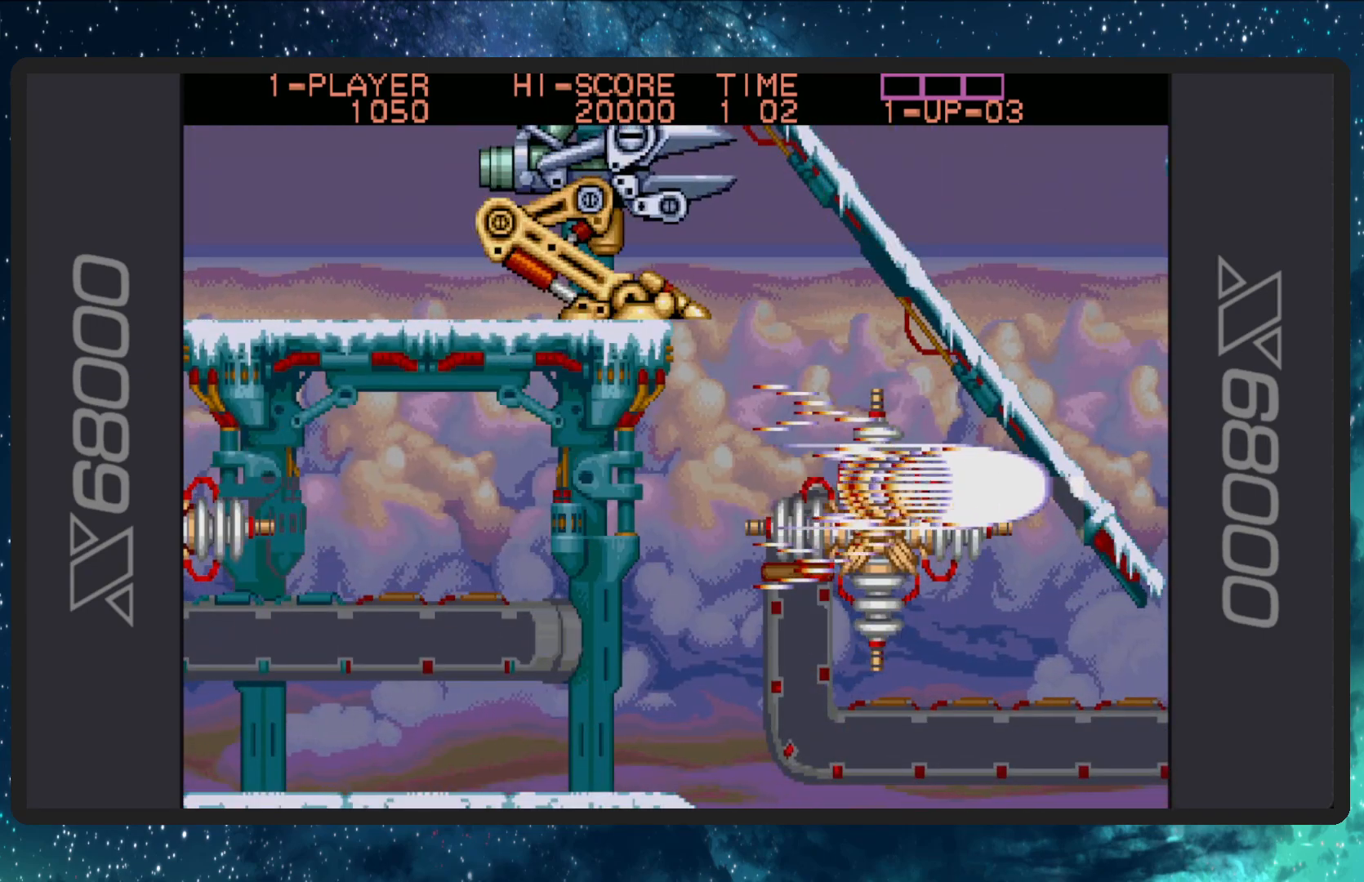
{"buttons": [], "events": []}
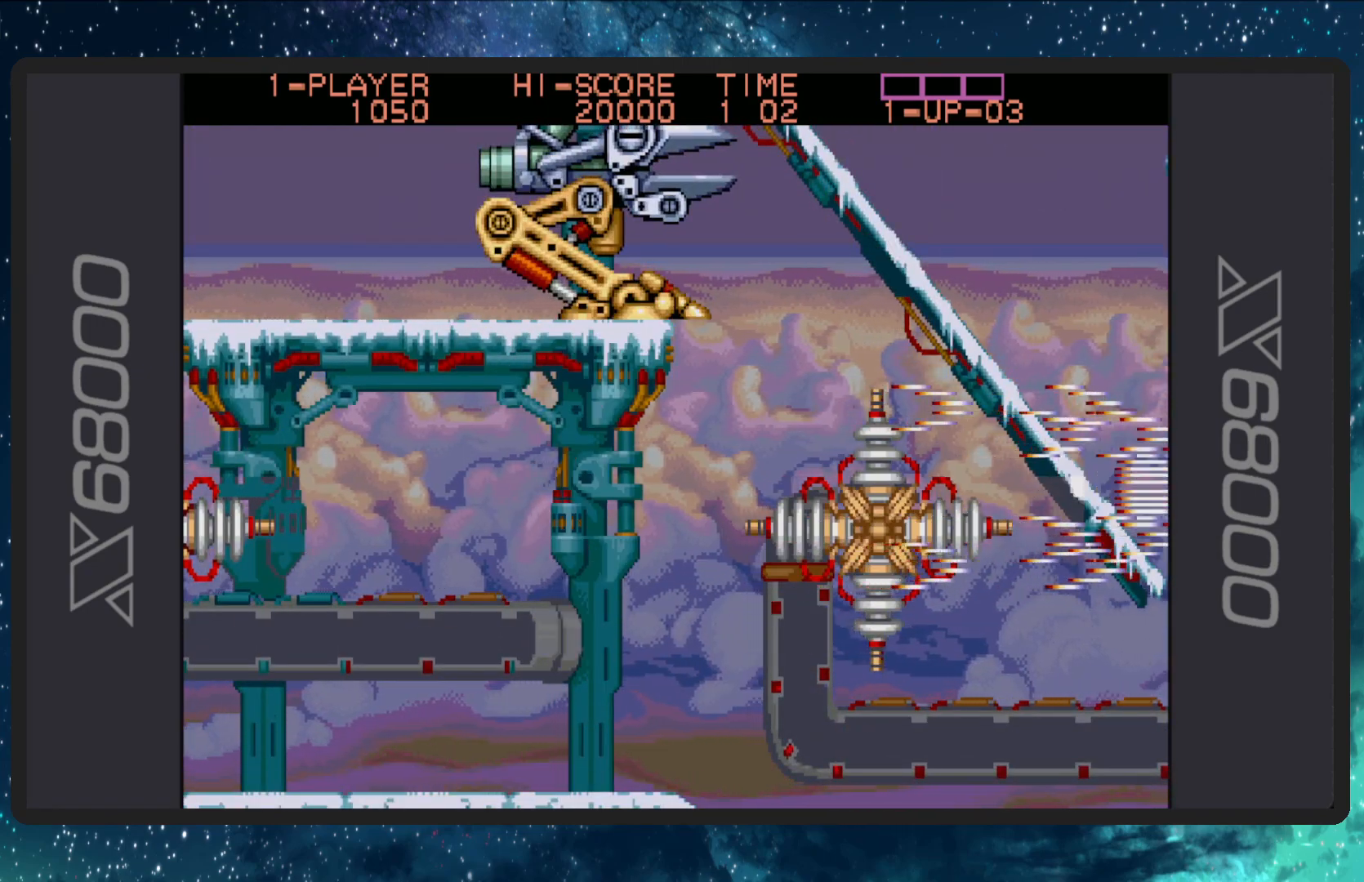
{"buttons": [], "events": []}
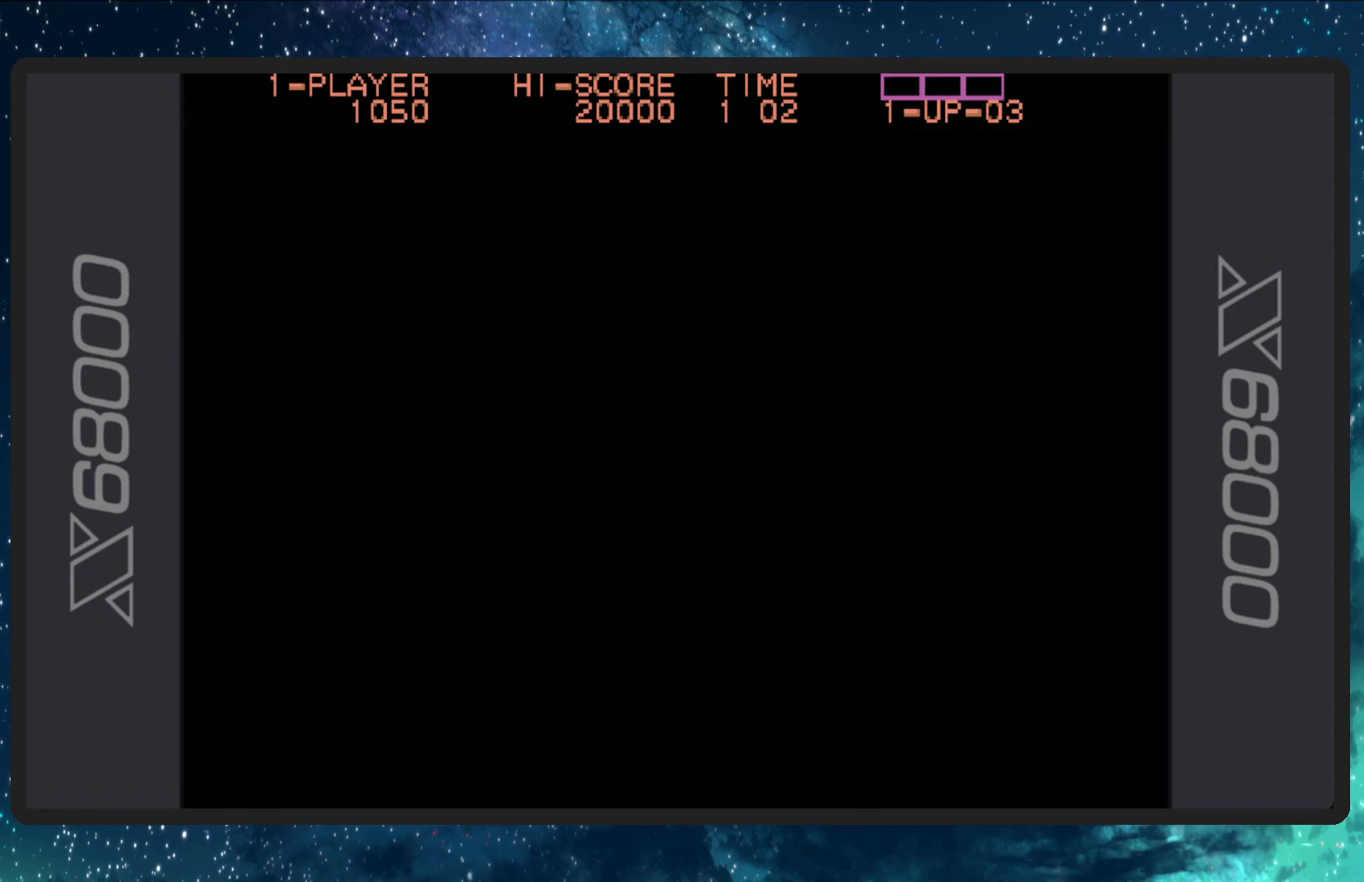
{"buttons": [], "events": []}
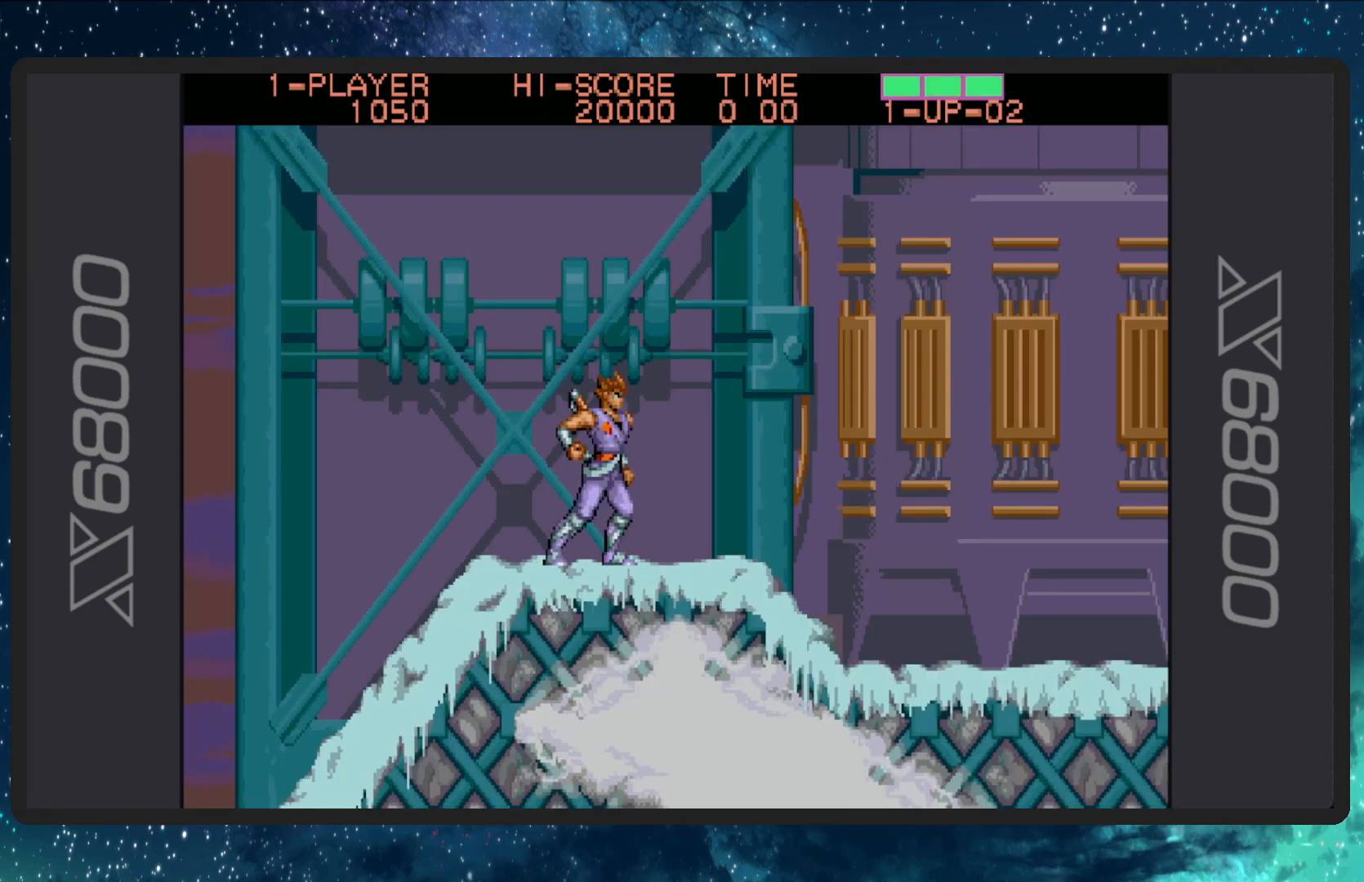
{"buttons": [], "events": []}
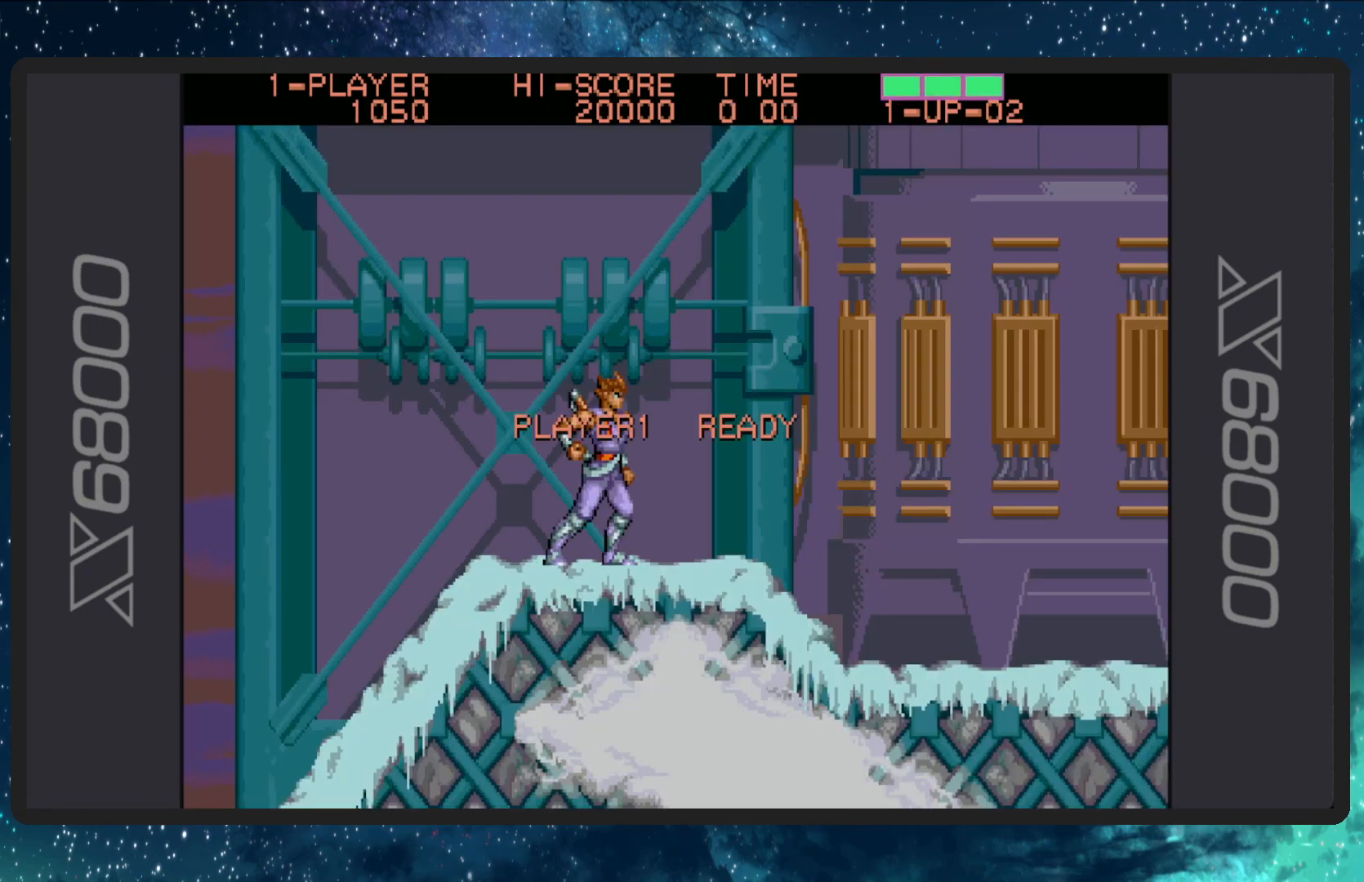
{"buttons": ["DPAD_RIGHT"], "events": [[17, "DPAD_RIGHT", "down"], [184, "A", "down"], [417, "A", "up"]]}
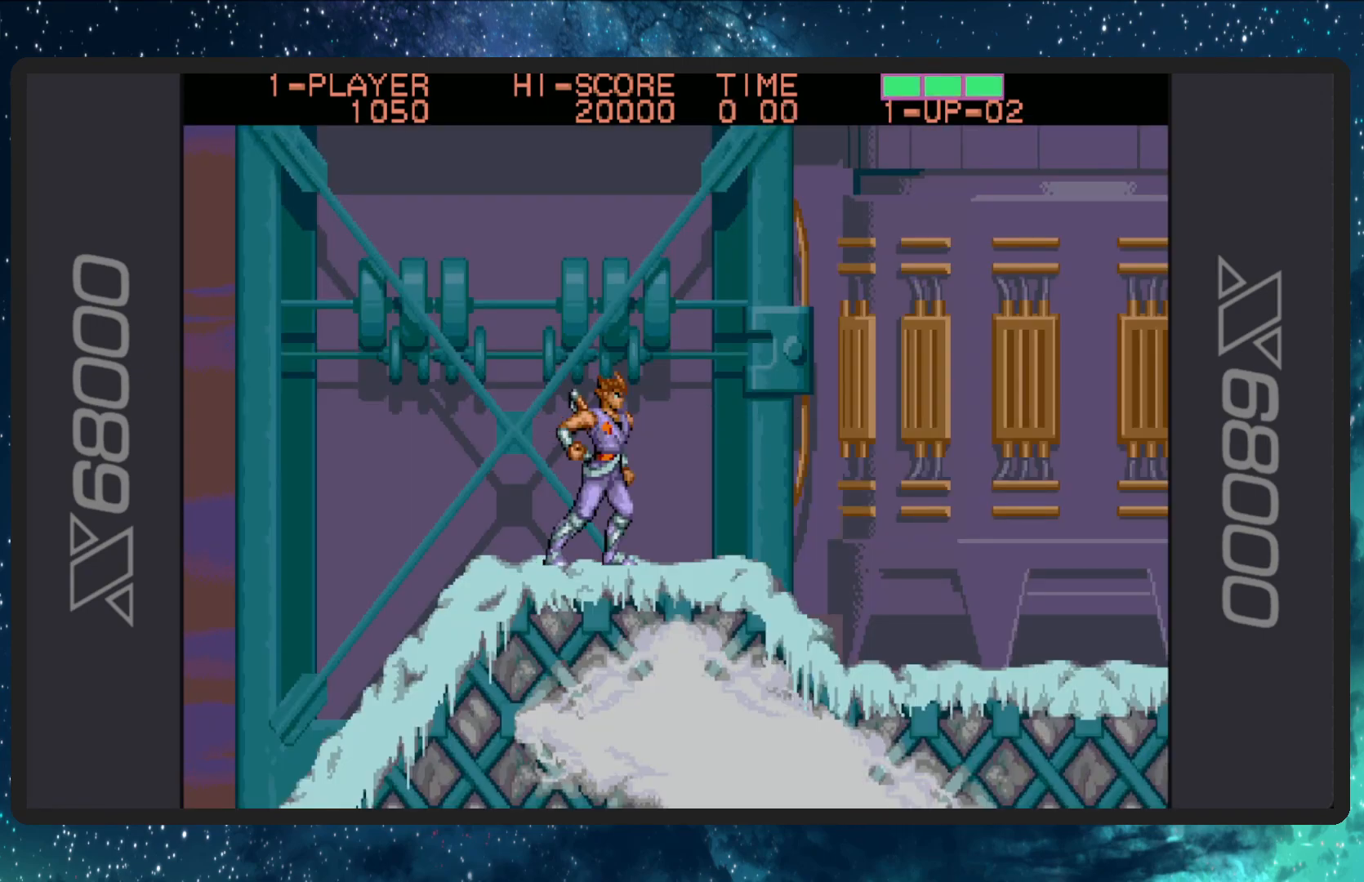
{"buttons": ["DPAD_RIGHT"], "events": []}
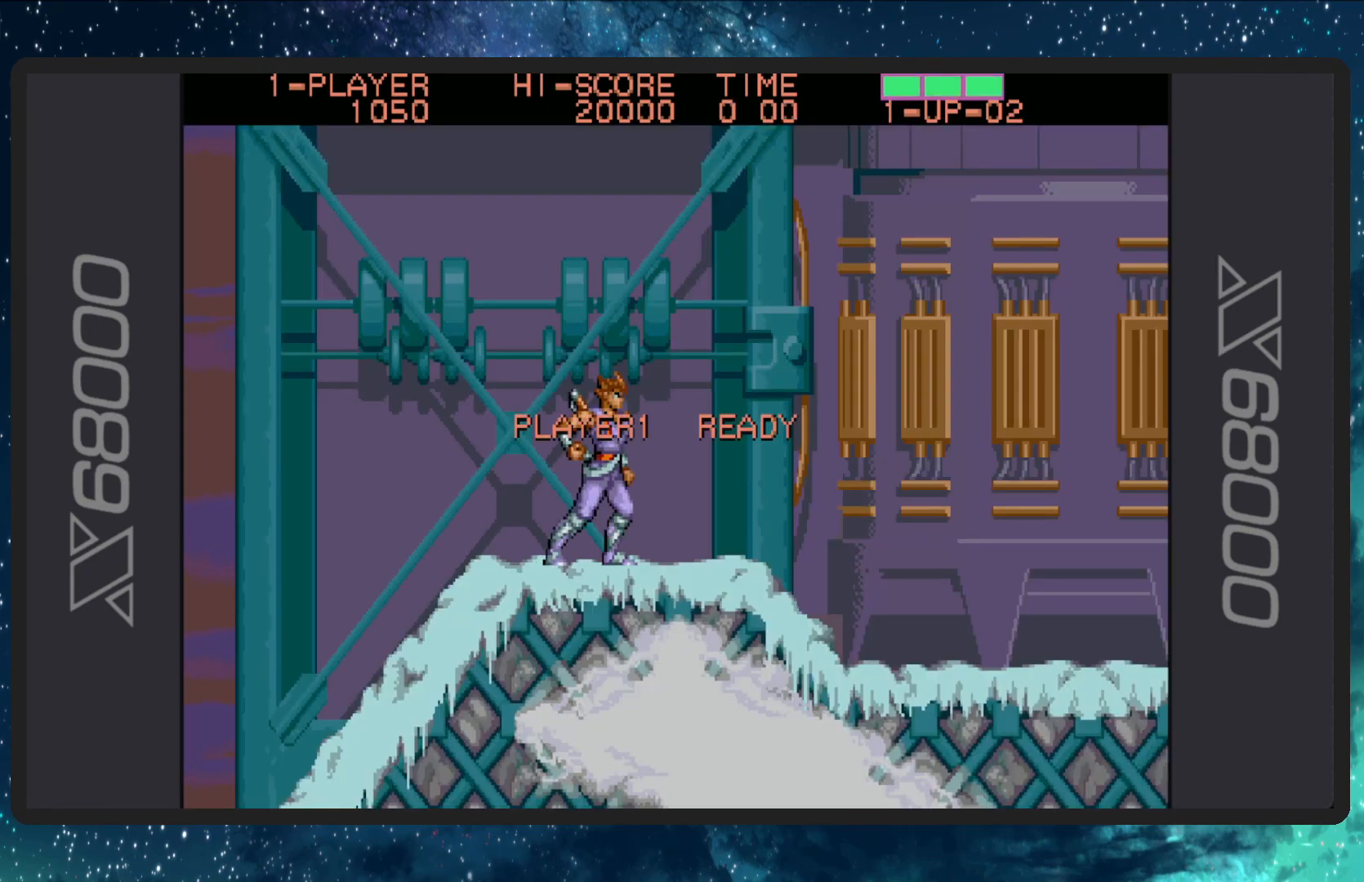
{"buttons": ["DPAD_RIGHT"], "events": [[184, "A", "down"], [351, "A", "up"]]}
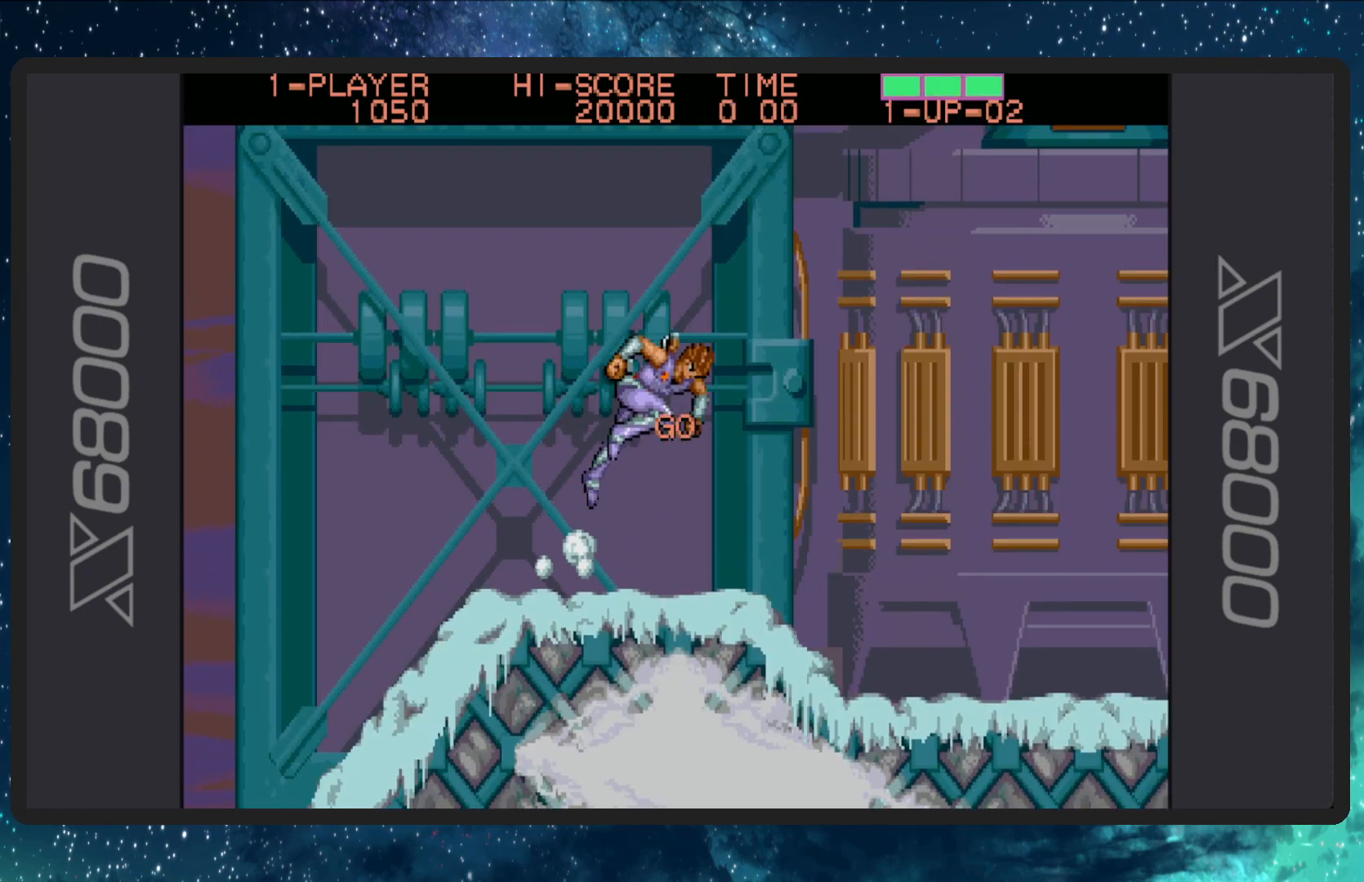
{"buttons": ["DPAD_RIGHT"], "events": []}
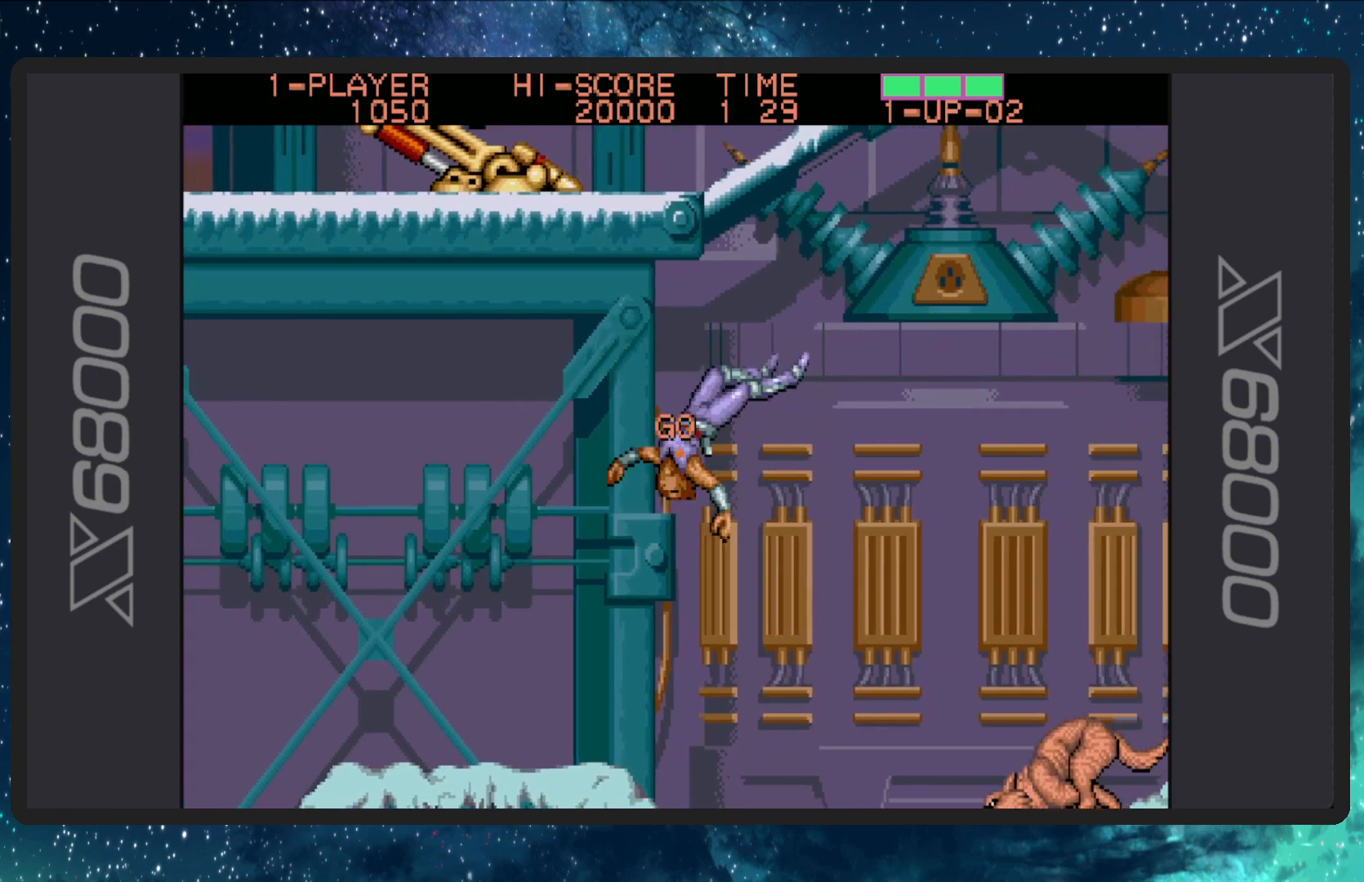
{"buttons": ["B", "DPAD_RIGHT"], "events": [[84, "B", "down"], [267, "B", "up"], [367, "B", "down"]]}
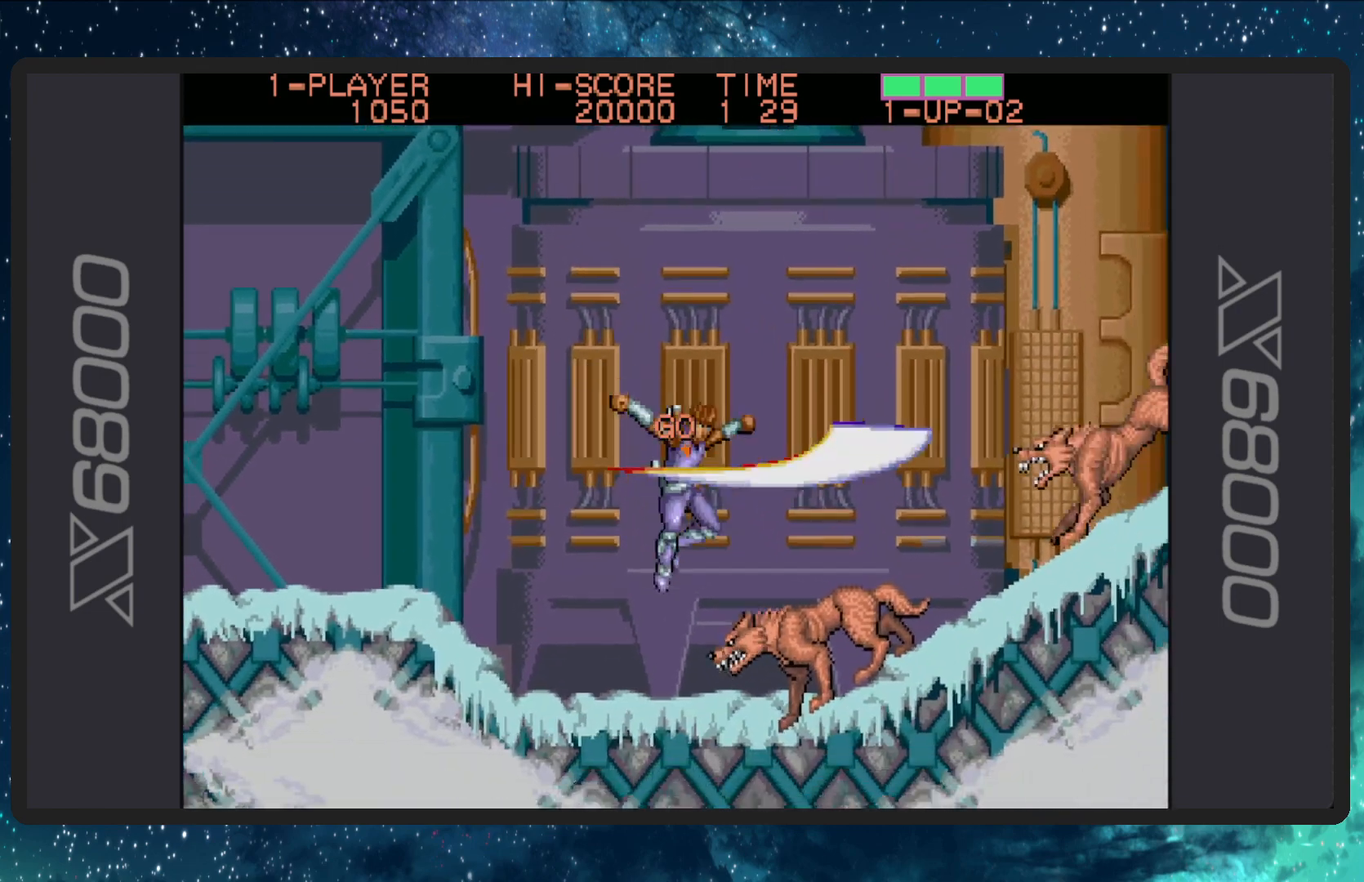
{"buttons": ["B", "DPAD_RIGHT"], "events": [[33, "B", "up"], [100, "B", "down"], [133, "DPAD_DOWN", "down"], [250, "B", "up"], [300, "B", "down"], [450, "B", "up"], [467, "DPAD_DOWN", "up"], [500, "B", "down"]]}
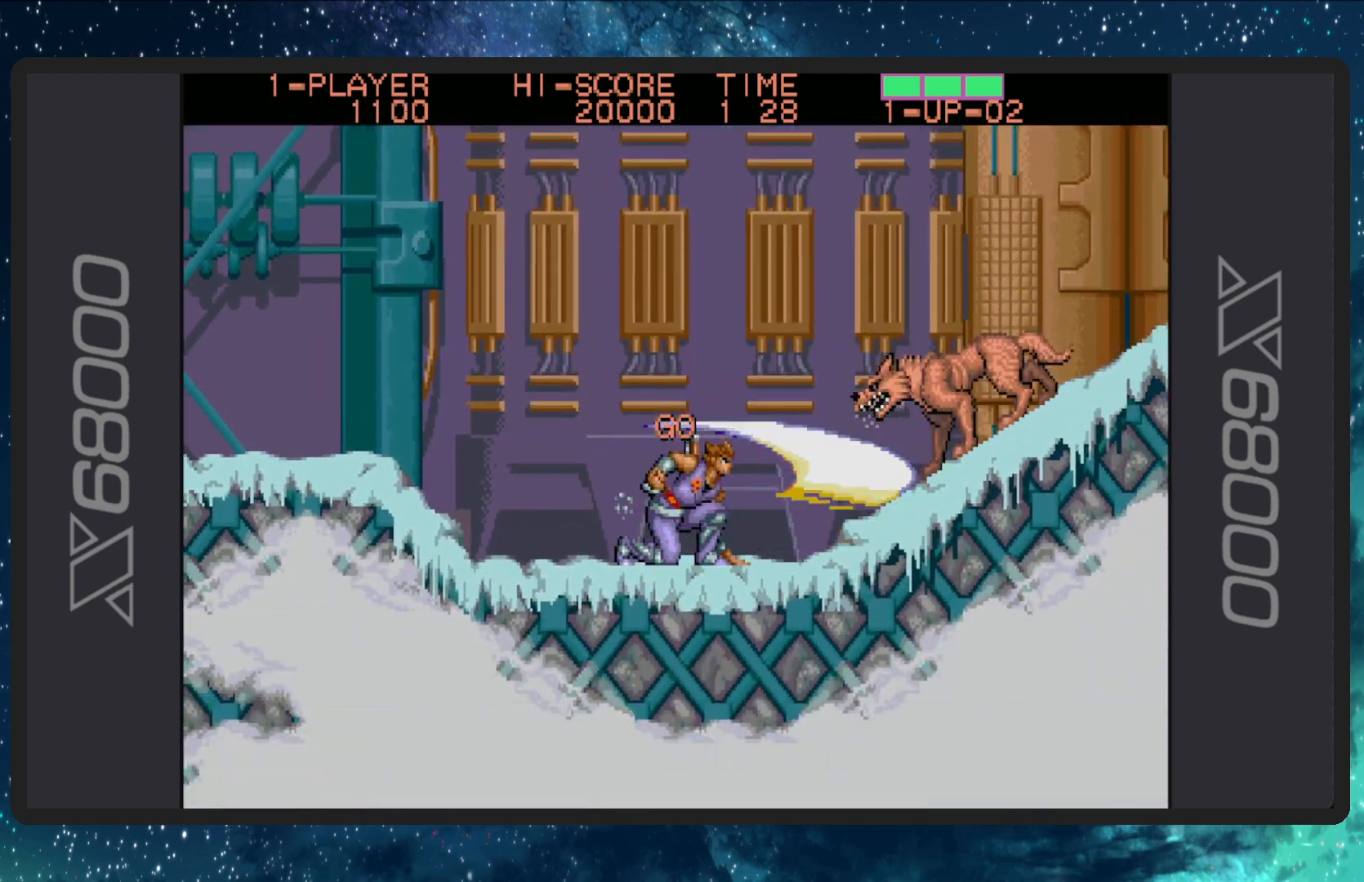
{"buttons": ["B", "DPAD_RIGHT"], "events": [[150, "B", "up"], [217, "B", "down"], [317, "DPAD_UP", "down"], [334, "B", "up"], [351, "DPAD_UP", "up"], [401, "B", "down"]]}
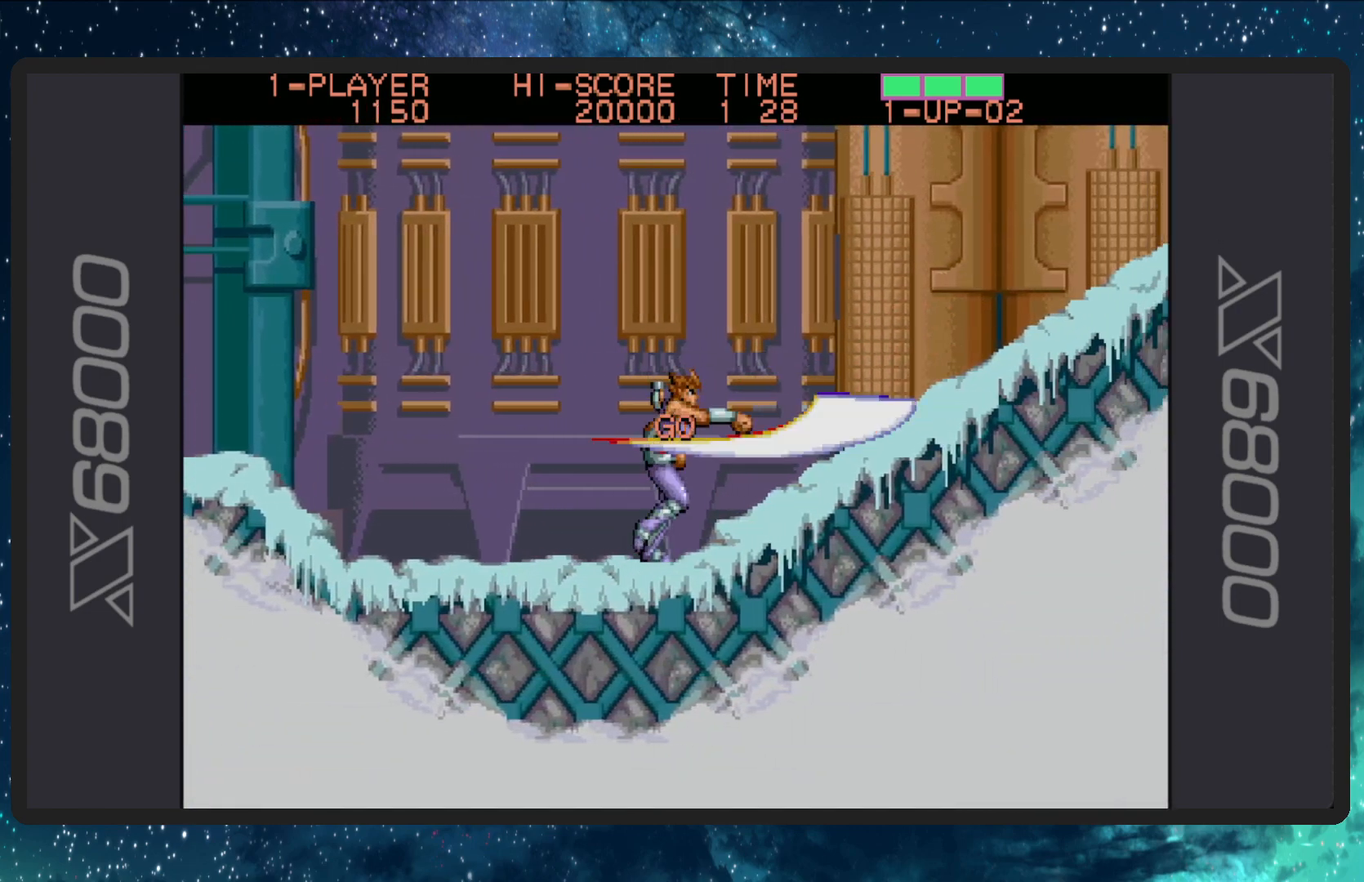
{"buttons": ["B", "DPAD_RIGHT"], "events": [[16, "B", "up"], [183, "A", "down"], [317, "DPAD_UP", "down"], [367, "A", "up"], [417, "B", "down"], [467, "DPAD_UP", "up"]]}
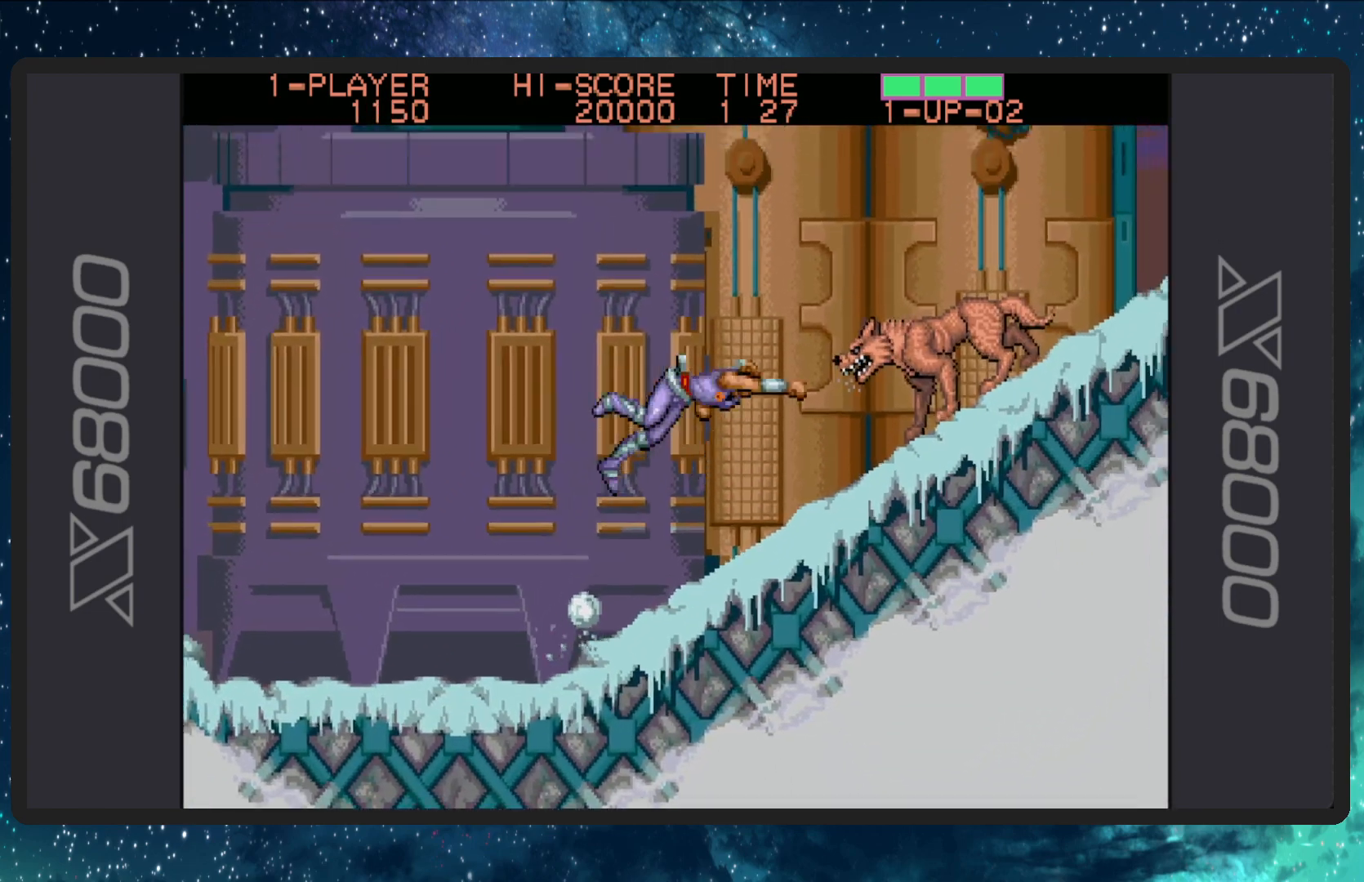
{"buttons": ["DPAD_RIGHT"], "events": [[84, "B", "up"], [117, "B", "down"], [267, "B", "up"], [317, "B", "down"], [467, "B", "up"]]}
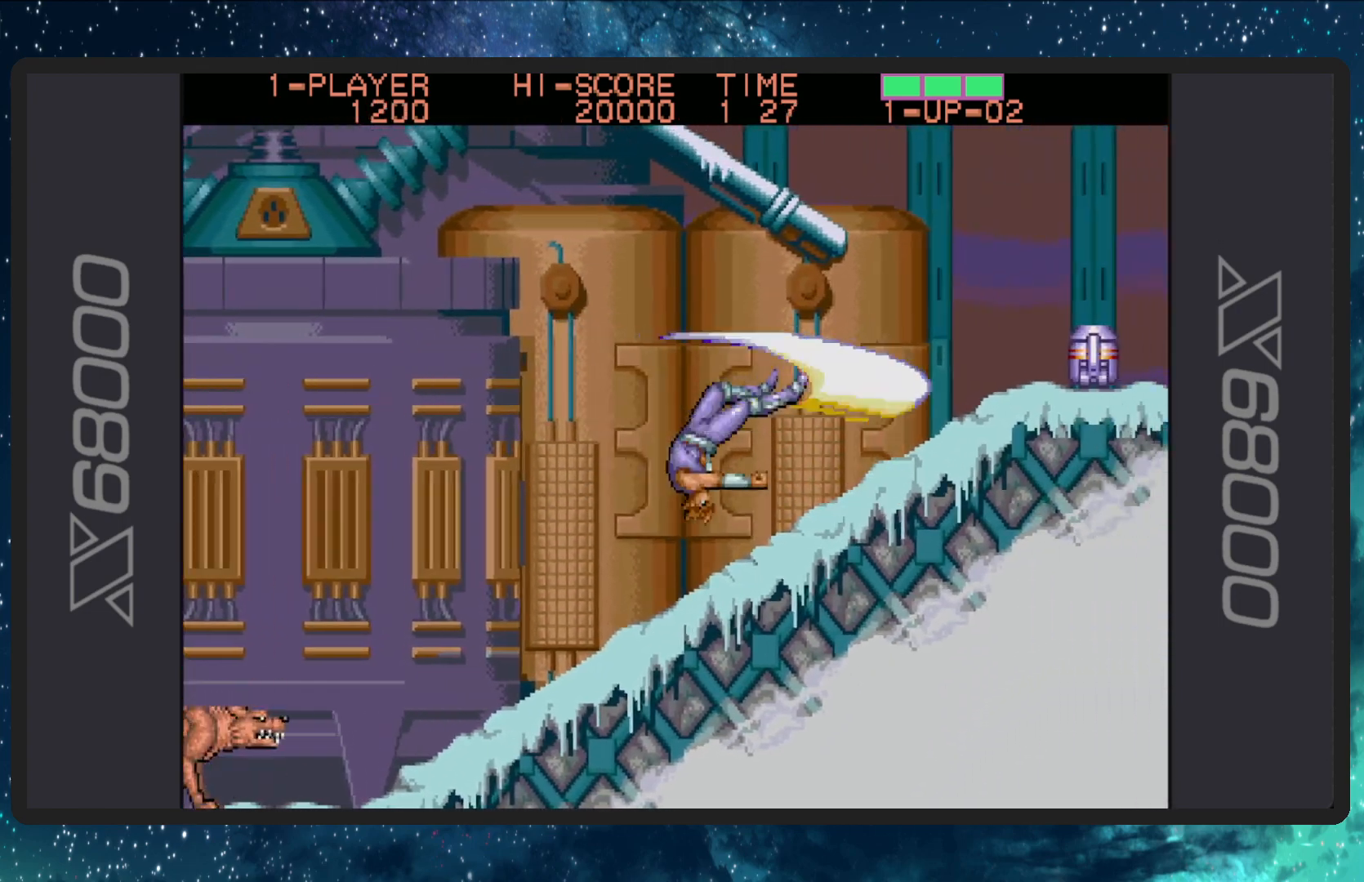
{"buttons": ["B", "DPAD_RIGHT"], "events": [[283, "A", "down"], [433, "A", "up"], [500, "B", "down"]]}
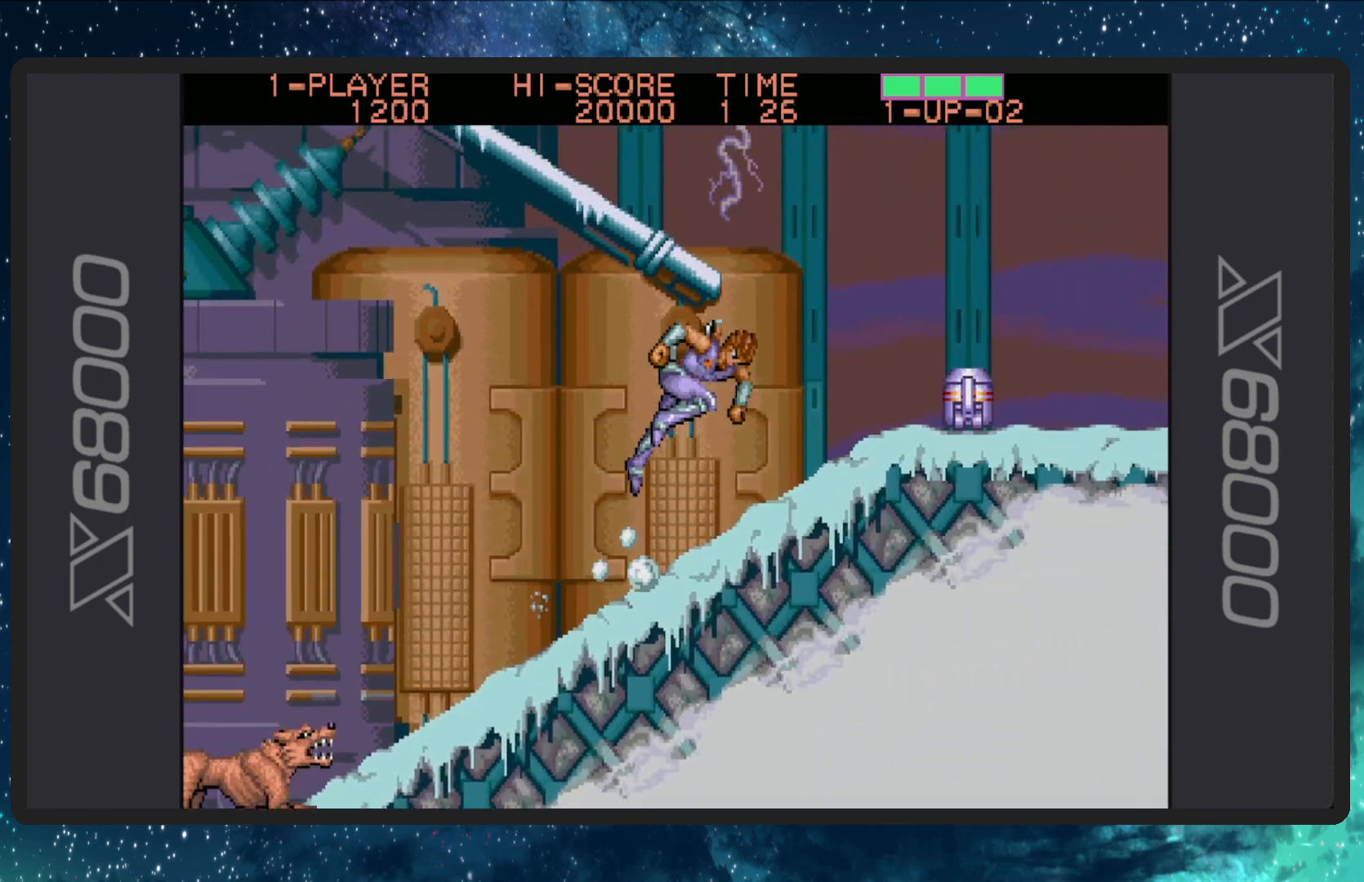
{"buttons": ["B", "DPAD_RIGHT"], "events": [[167, "B", "up"], [200, "B", "down"], [351, "B", "up"], [417, "B", "down"]]}
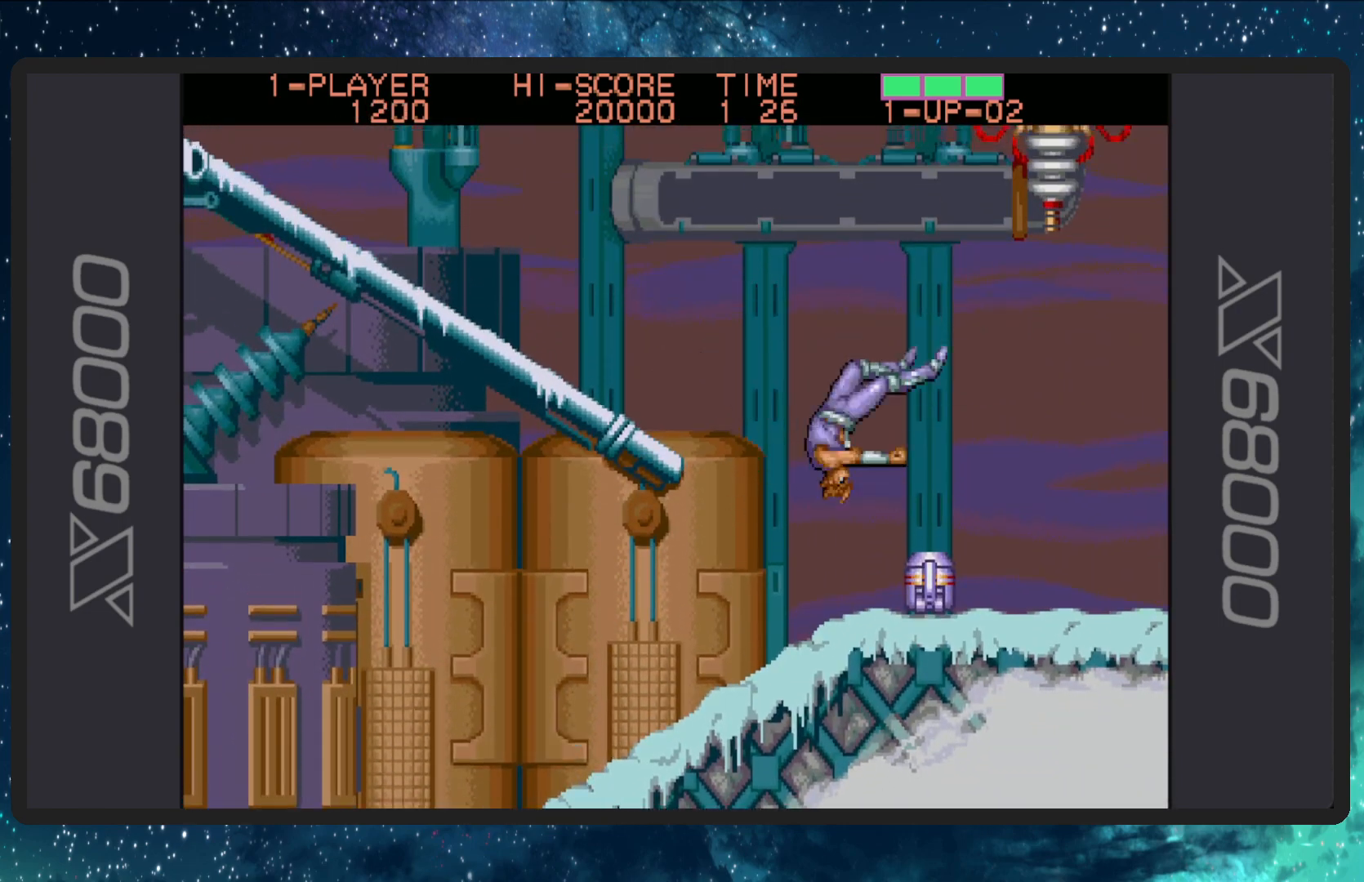
{"buttons": ["DPAD_RIGHT"], "events": [[83, "B", "up"], [116, "B", "down"], [267, "B", "up"], [333, "B", "down"], [500, "B", "up"]]}
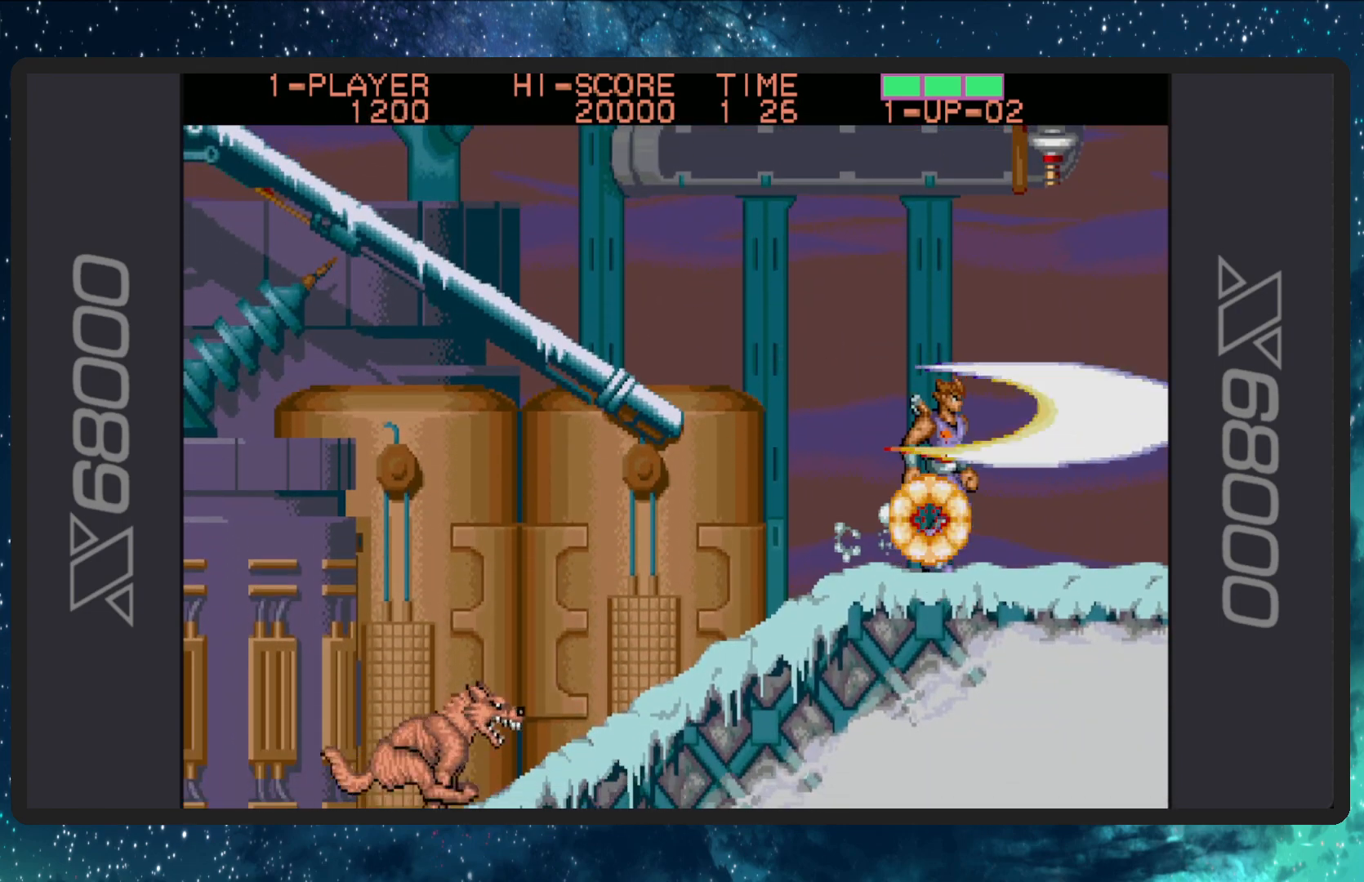
{"buttons": ["B", "DPAD_LEFT"], "events": [[84, "DPAD_DOWN", "down"], [100, "DPAD_LEFT", "down"], [100, "DPAD_RIGHT", "up"], [134, "DPAD_DOWN", "up"], [217, "B", "down"], [234, "DPAD_DOWN", "down"], [384, "B", "up"], [417, "DPAD_DOWN", "up"], [434, "B", "down"]]}
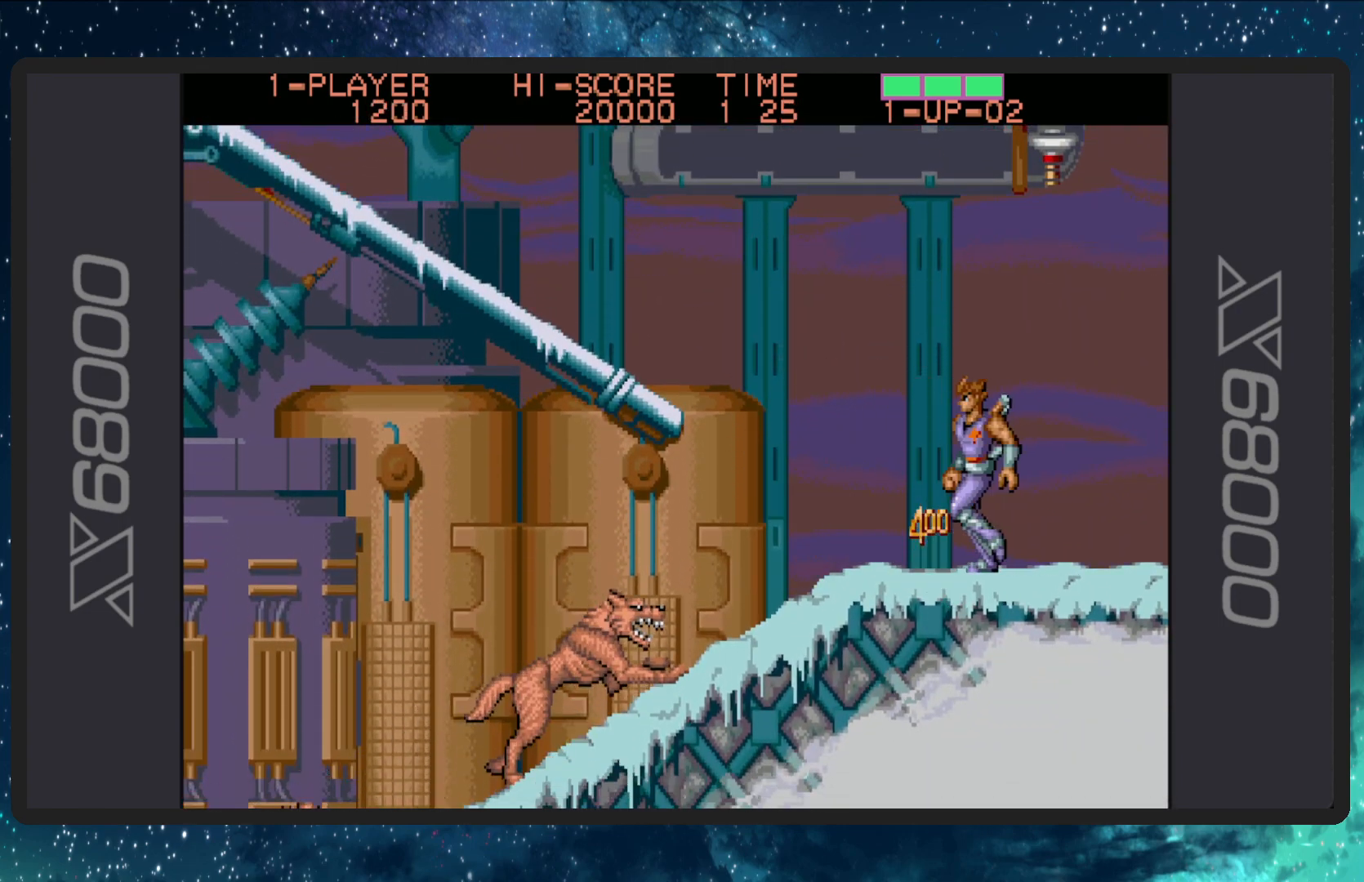
{"buttons": ["DPAD_DOWN", "DPAD_LEFT"], "events": [[50, "DPAD_DOWN", "down"], [83, "B", "up"], [150, "B", "down"], [300, "B", "up"], [350, "B", "down"], [484, "B", "up"]]}
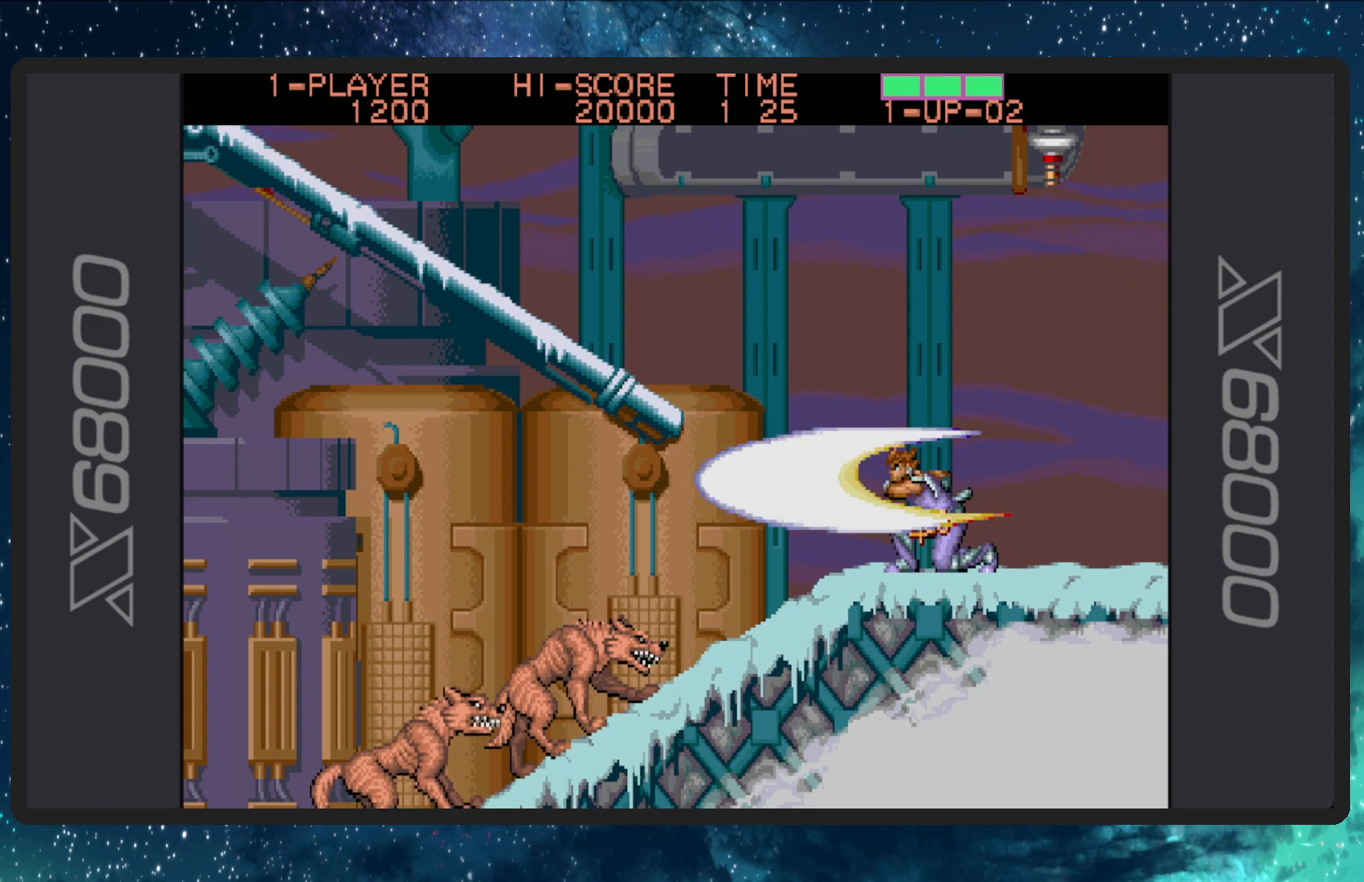
{"buttons": ["DPAD_DOWN", "DPAD_LEFT"], "events": [[50, "B", "down"], [200, "B", "up"], [267, "B", "down"], [401, "B", "up"]]}
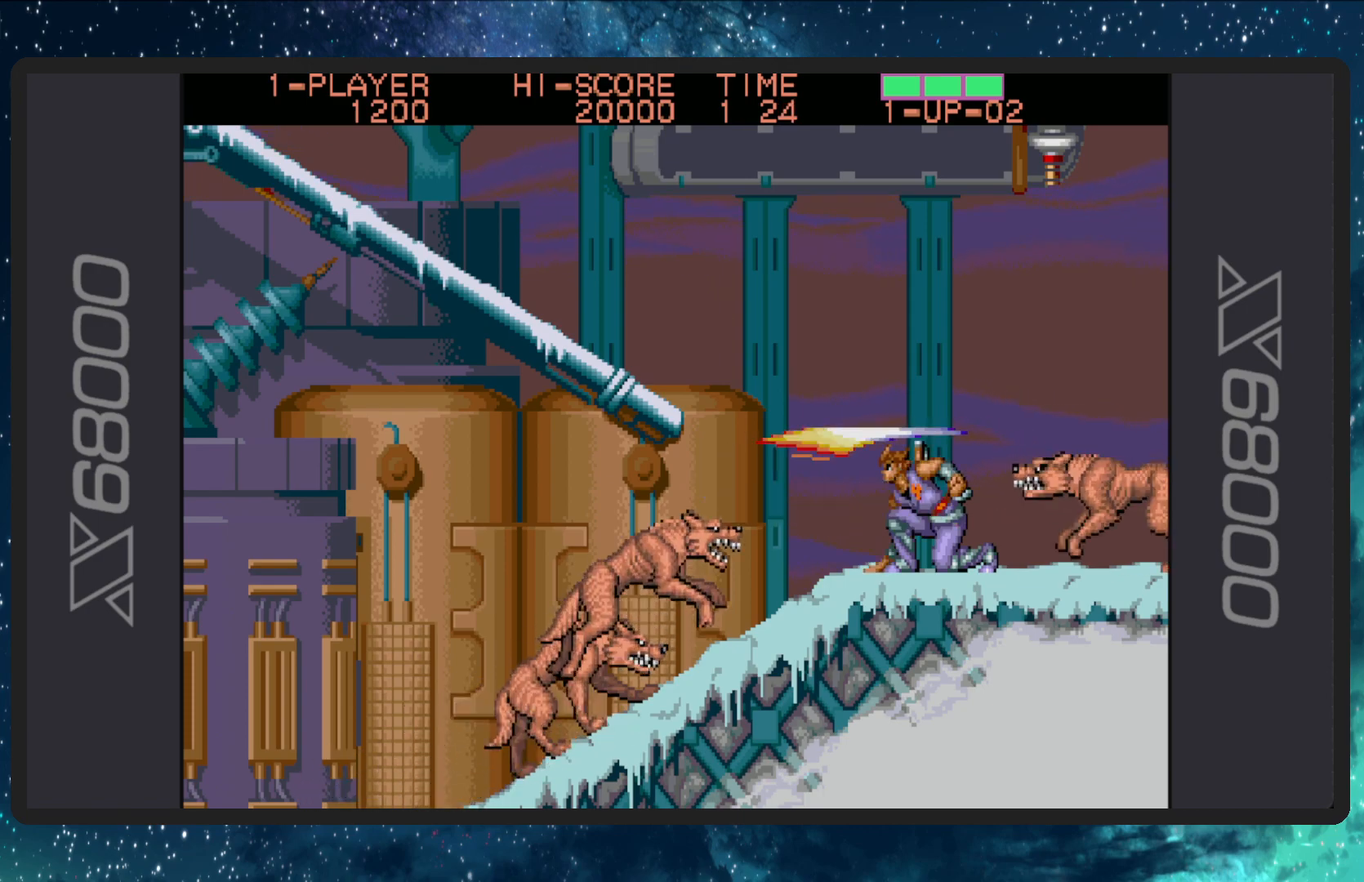
{"buttons": ["DPAD_DOWN", "DPAD_RIGHT"], "events": [[150, "DPAD_DOWN", "up"], [200, "DPAD_DOWN", "down"], [250, "DPAD_LEFT", "up"], [267, "DPAD_RIGHT", "down"], [300, "B", "down"], [317, "Y", "down"], [450, "Y", "up"], [483, "B", "up"]]}
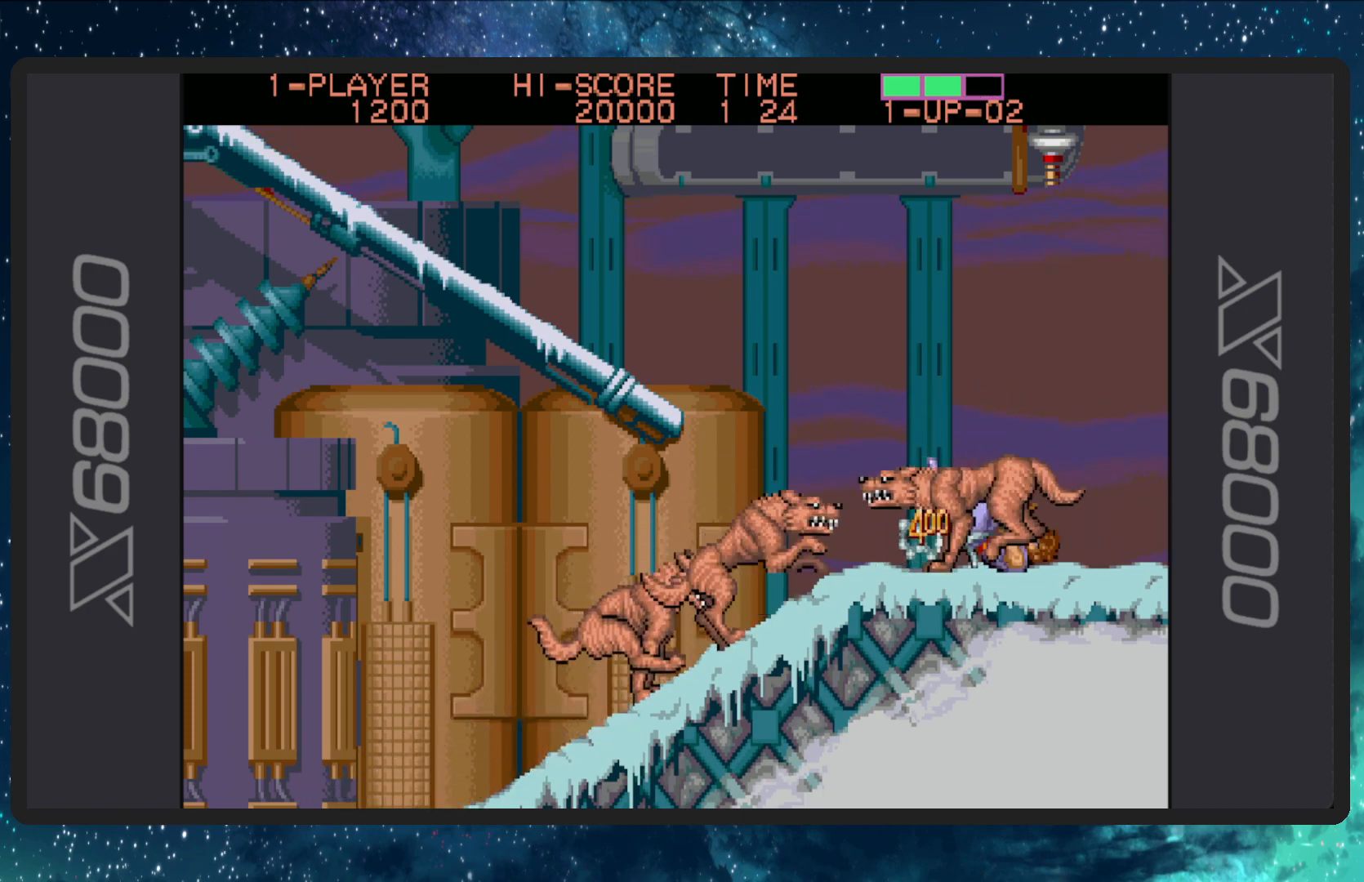
{"buttons": ["B", "DPAD_LEFT"], "events": [[17, "B", "down"], [167, "B", "up"], [184, "DPAD_RIGHT", "up"], [200, "DPAD_LEFT", "down"], [234, "B", "down"], [367, "B", "up"], [417, "B", "down"], [467, "DPAD_DOWN", "up"]]}
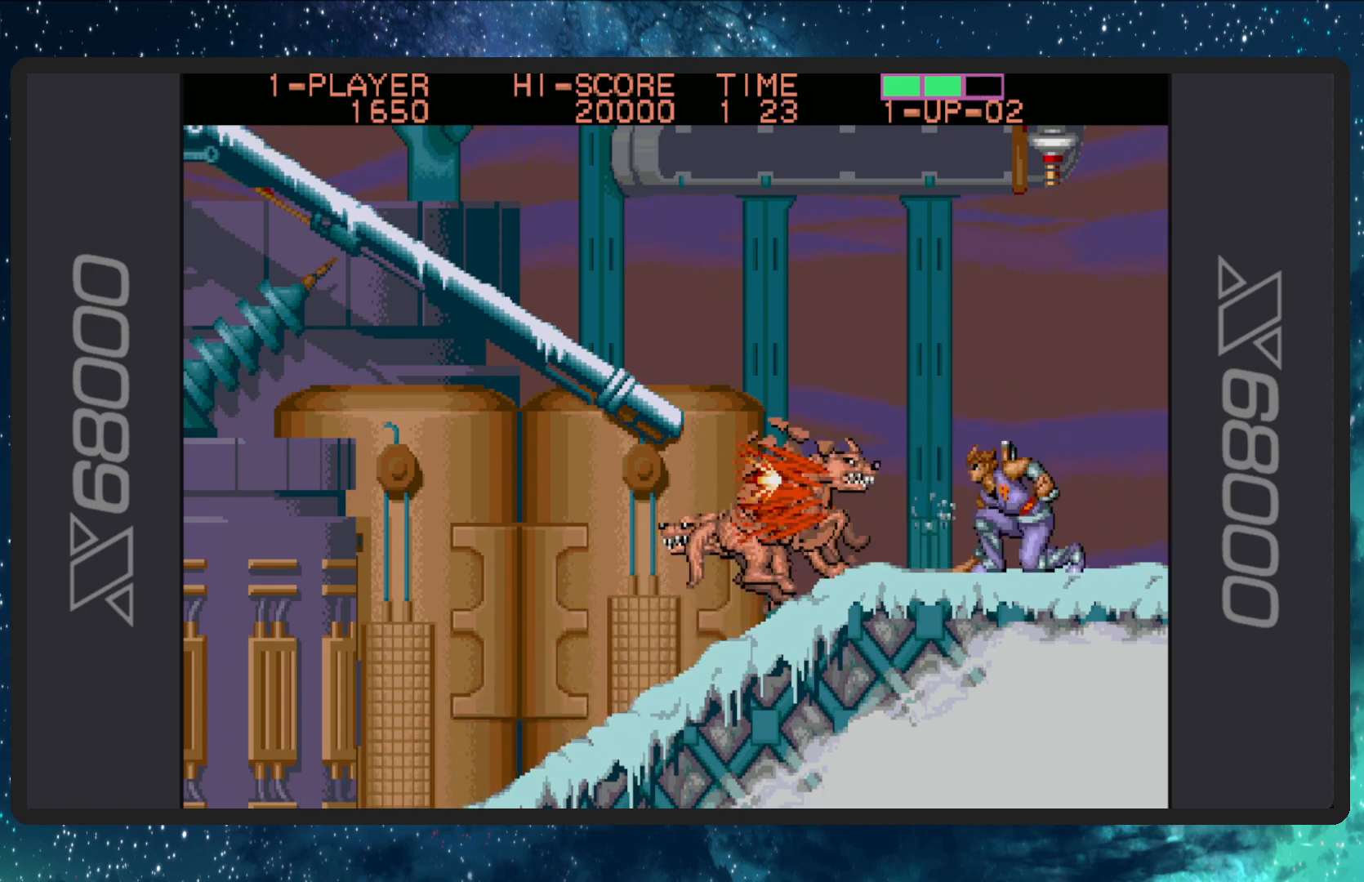
{"buttons": ["DPAD_UP", "DPAD_LEFT"], "events": [[83, "B", "up"], [100, "DPAD_DOWN", "down"], [133, "B", "down"], [250, "DPAD_DOWN", "up"], [283, "B", "up"], [467, "DPAD_UP", "down"]]}
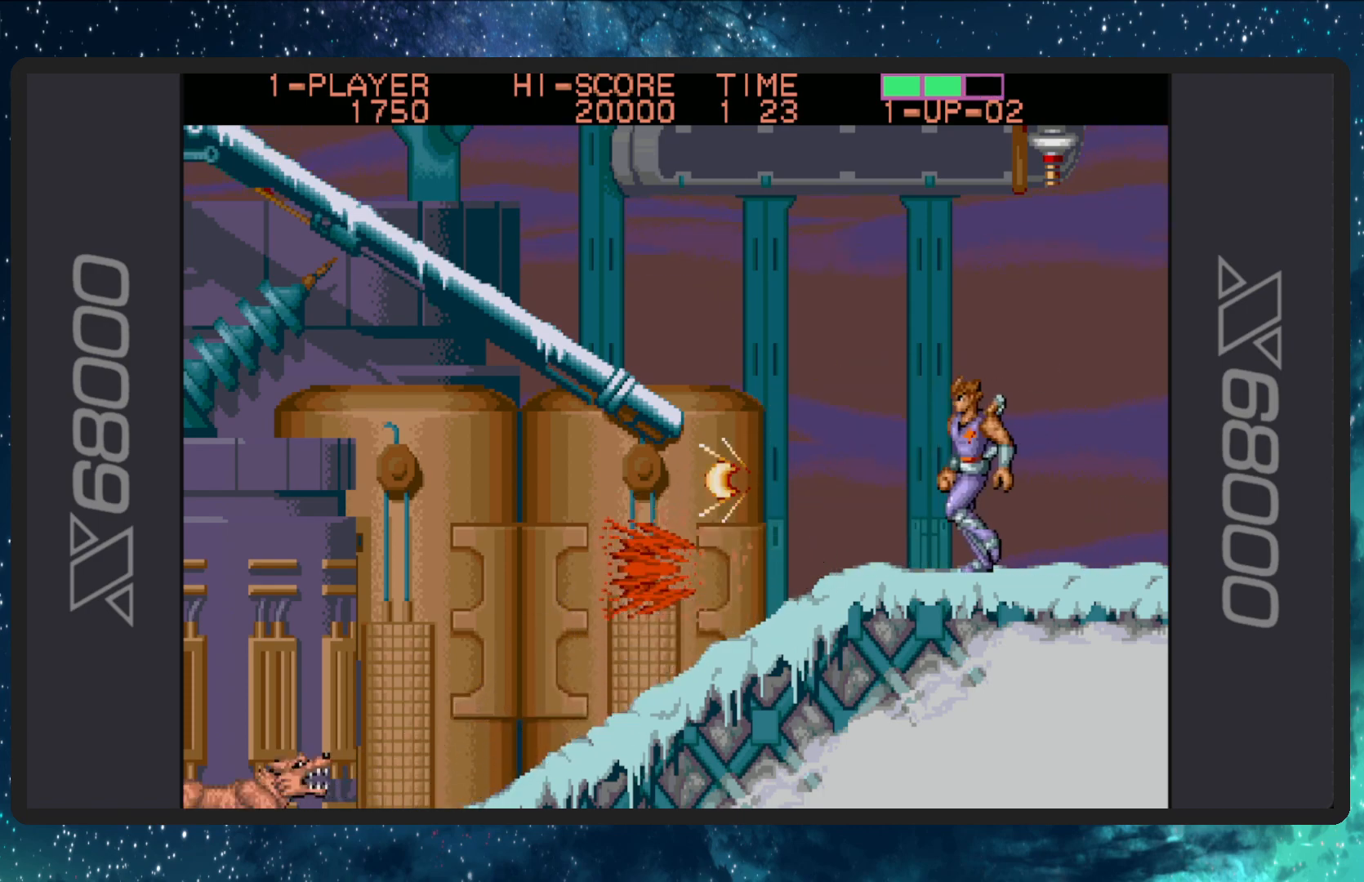
{"buttons": ["DPAD_UP", "DPAD_LEFT"], "events": [[117, "A", "down"], [401, "A", "up"]]}